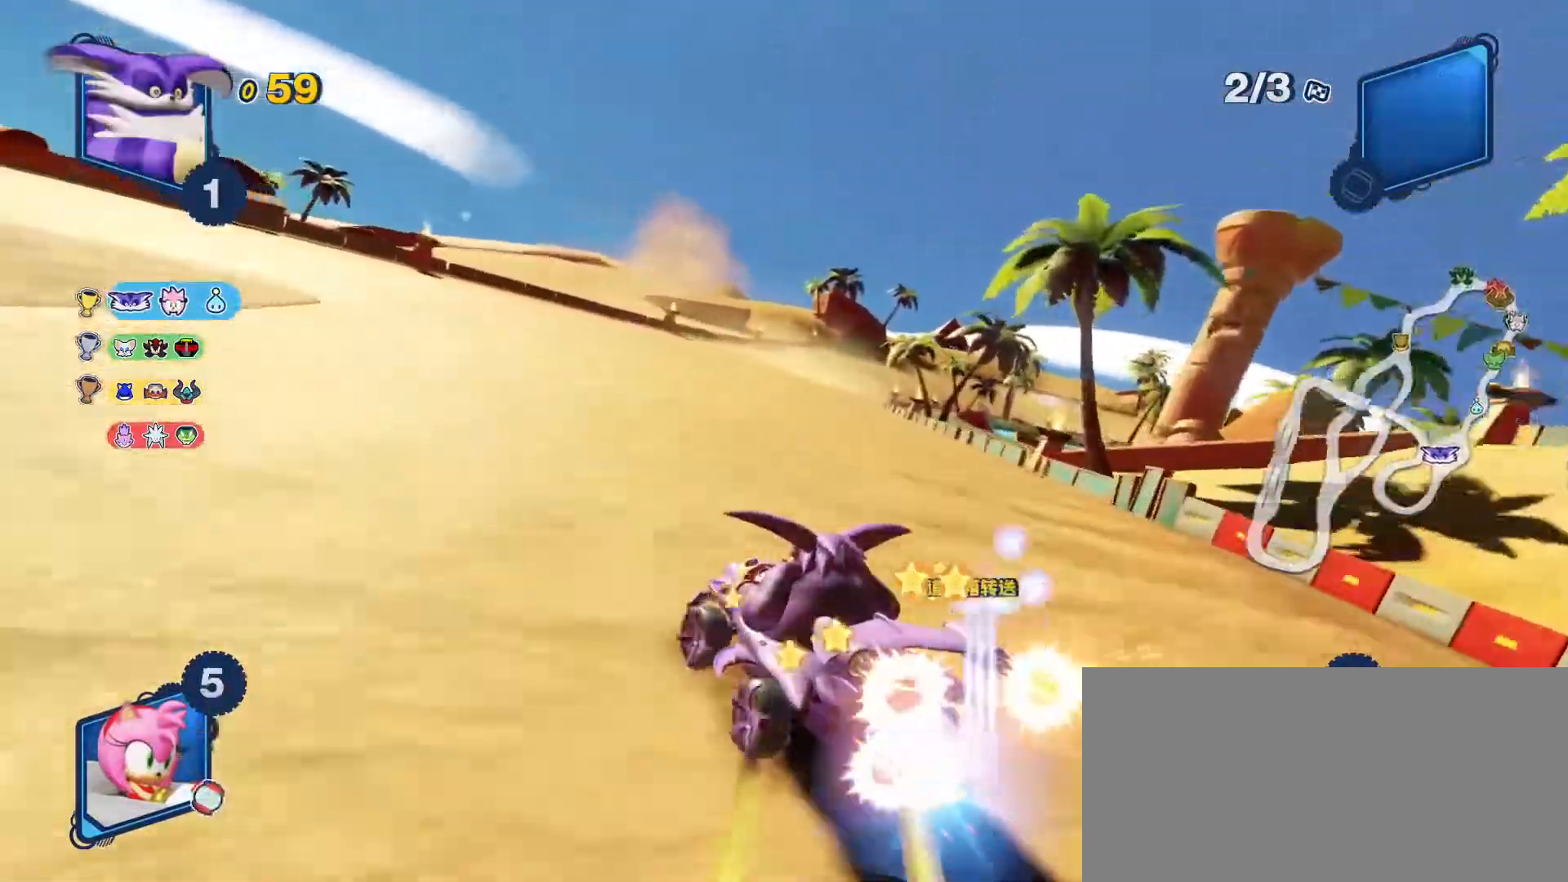
Gameplay with keyboard; each line is a JSON object with the keys held at the frame after it. "events" lists presses ("down") and releases ("up") of "a", "c", "d", "down", "e", "f", "left", "q", "r", "right", "s", "space", "up" and "w" between this image and that frame as [ms after this image, input, new state], when the widget could be followed in between. No other keys are recorded. Mouse input is not recorded.
{"keys": ["c", "left", "space", "up"], "events": [[67, "right", "down"], [100, "space", "up"], [200, "space", "down"], [267, "left", "down"], [267, "right", "up"], [467, "c", "down"]]}
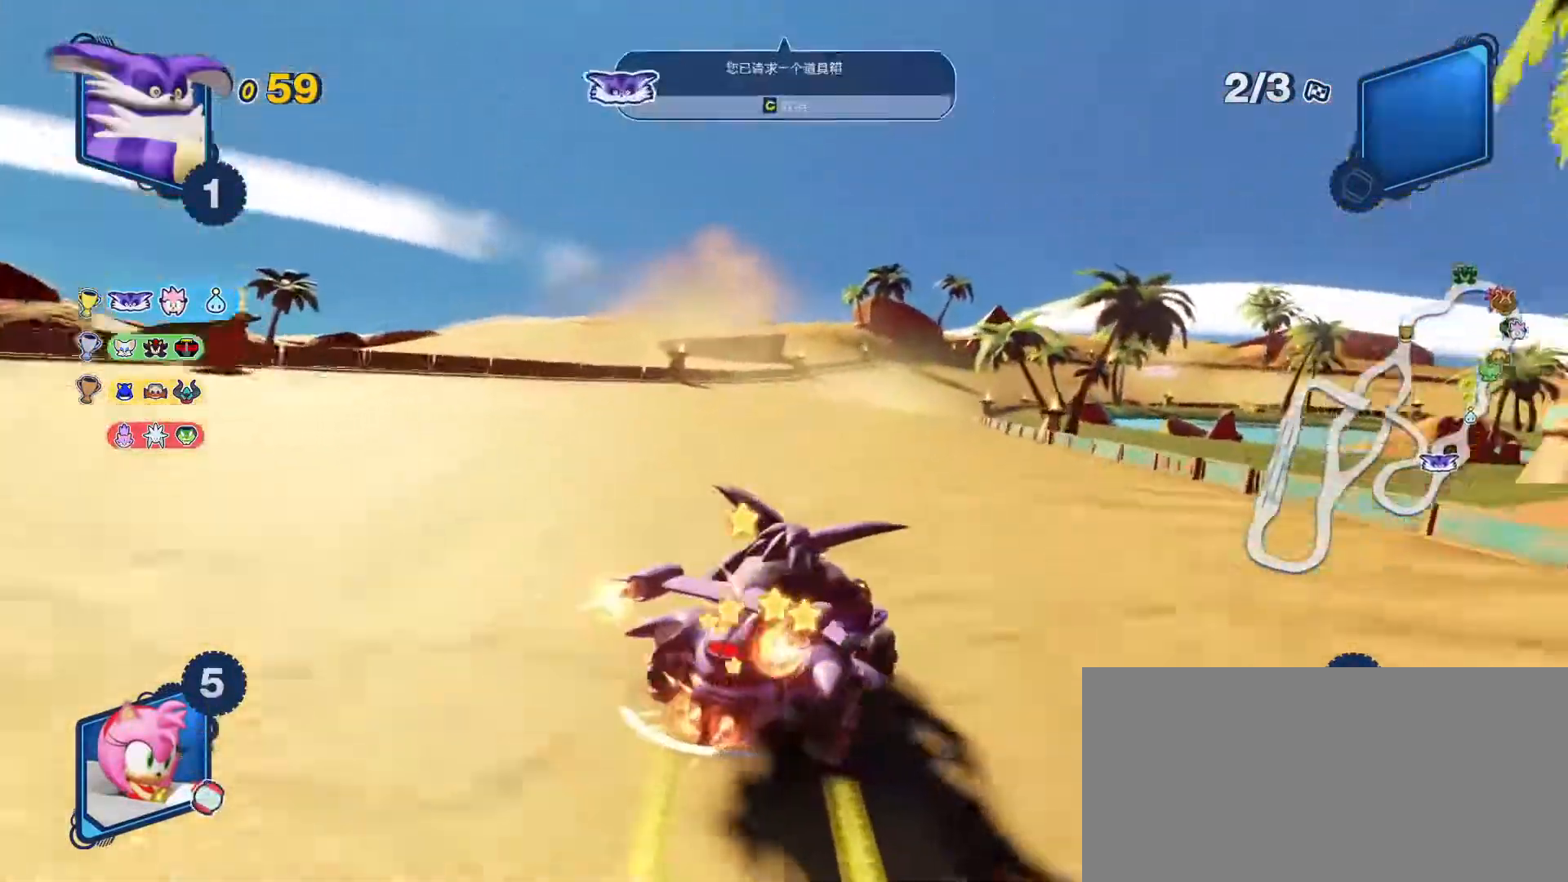
{"keys": ["space", "up"], "events": [[100, "c", "up"], [450, "left", "up"]]}
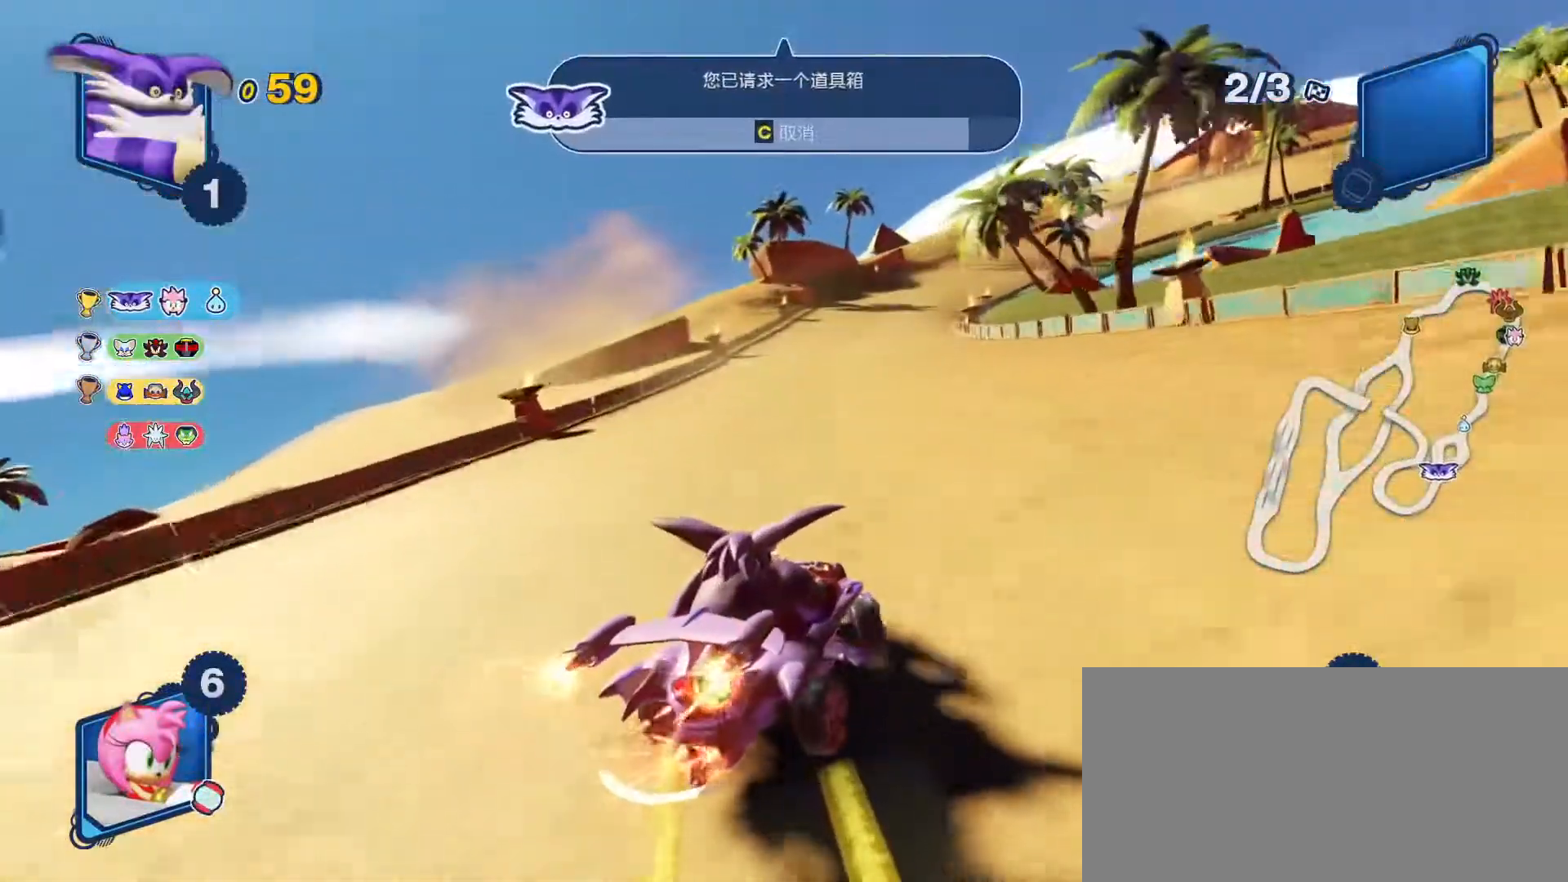
{"keys": ["left", "space", "up"], "events": [[117, "left", "down"]]}
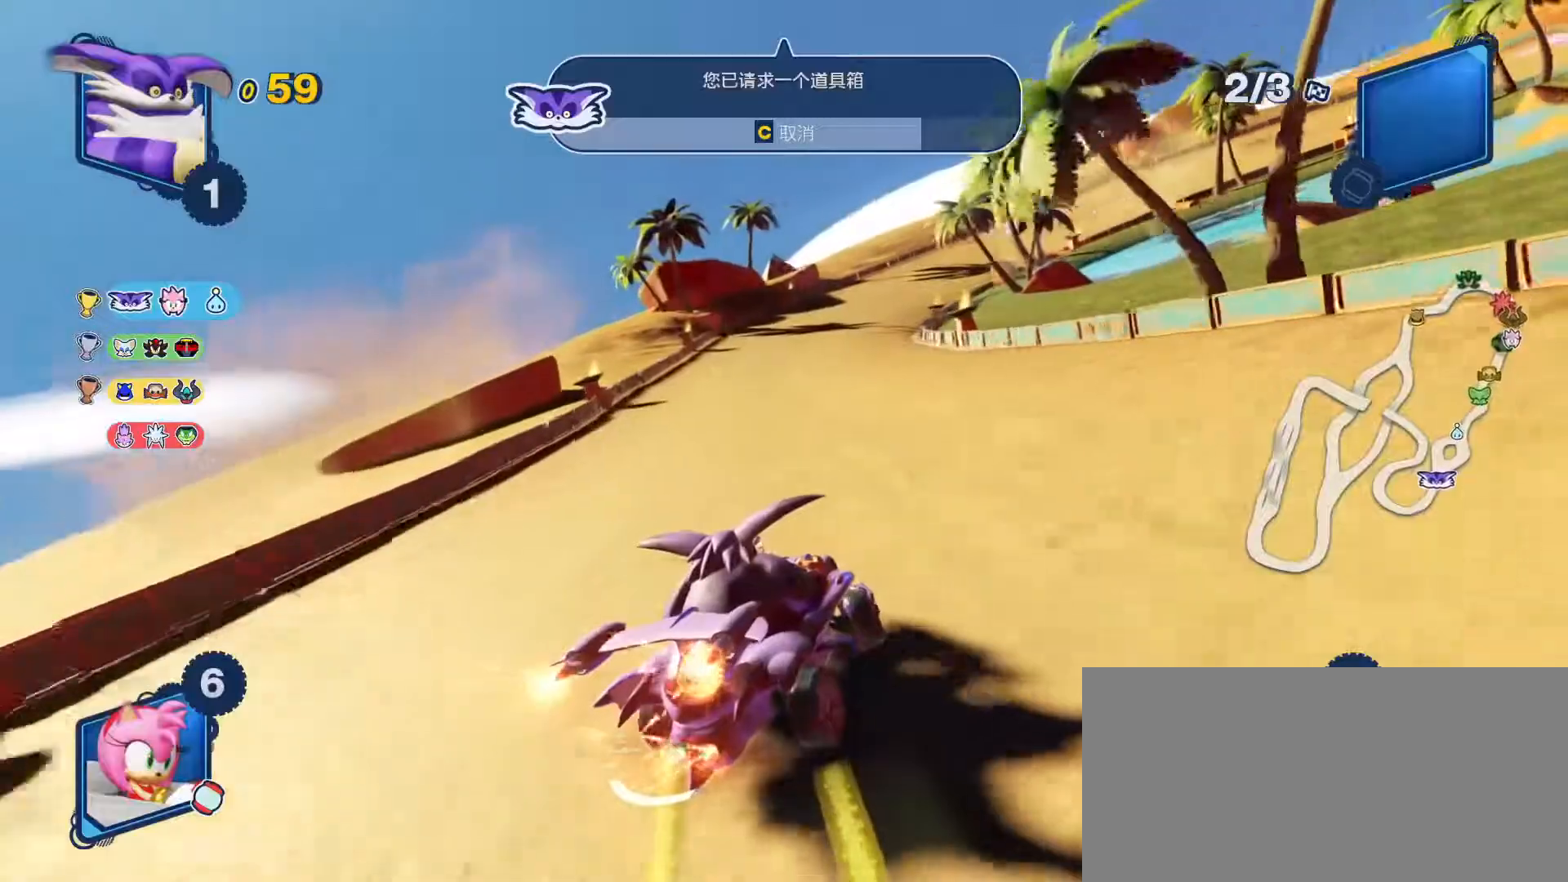
{"keys": ["left", "space", "up"], "events": [[83, "left", "up"], [150, "left", "down"]]}
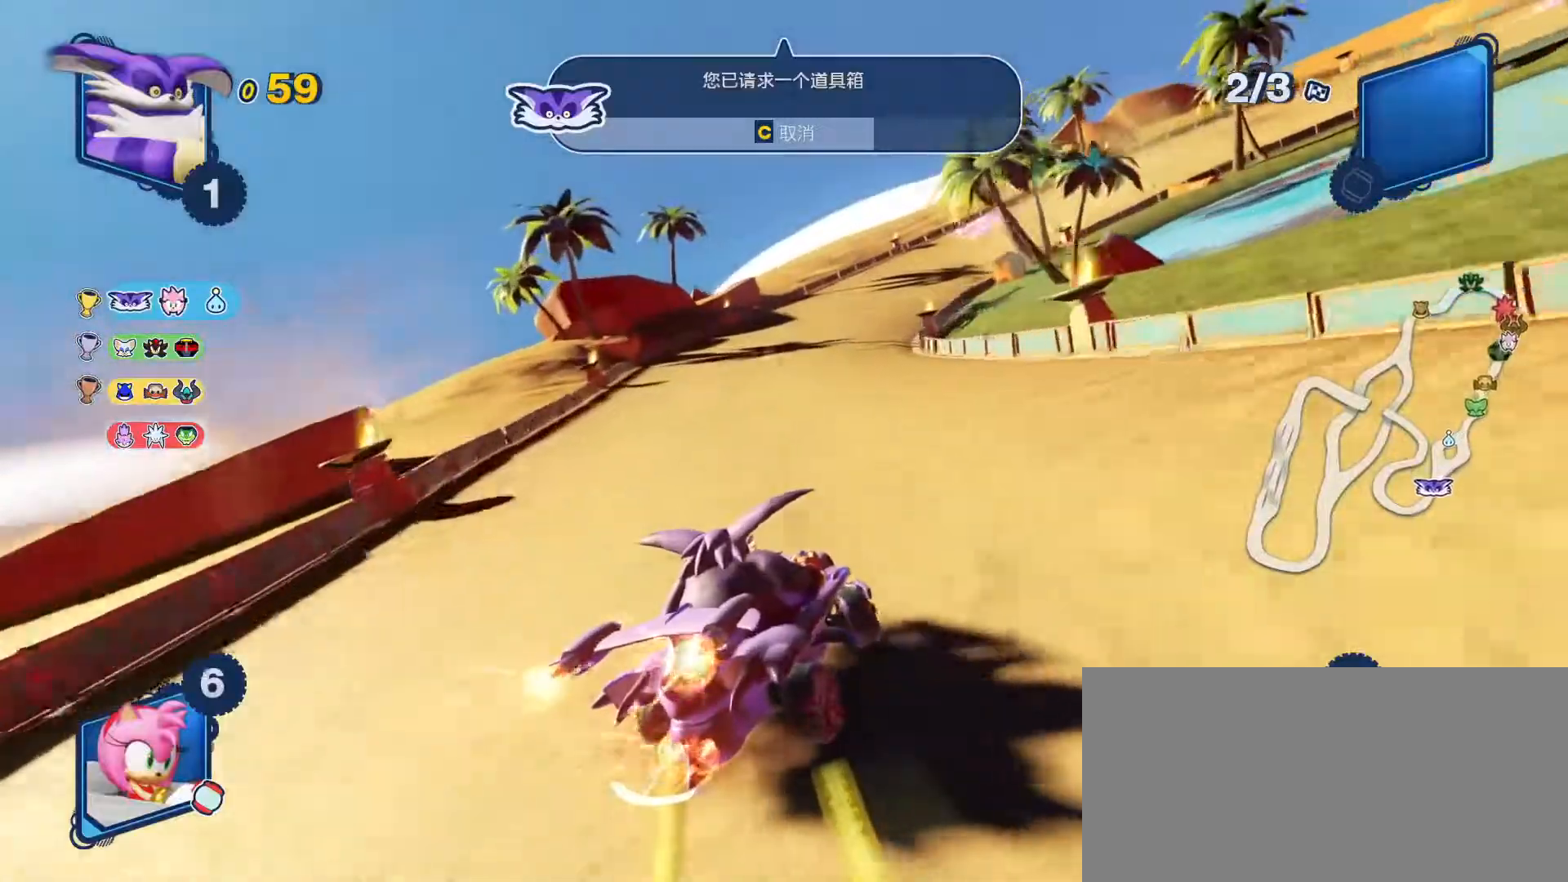
{"keys": ["left", "space", "up"], "events": [[100, "left", "up"], [400, "left", "down"]]}
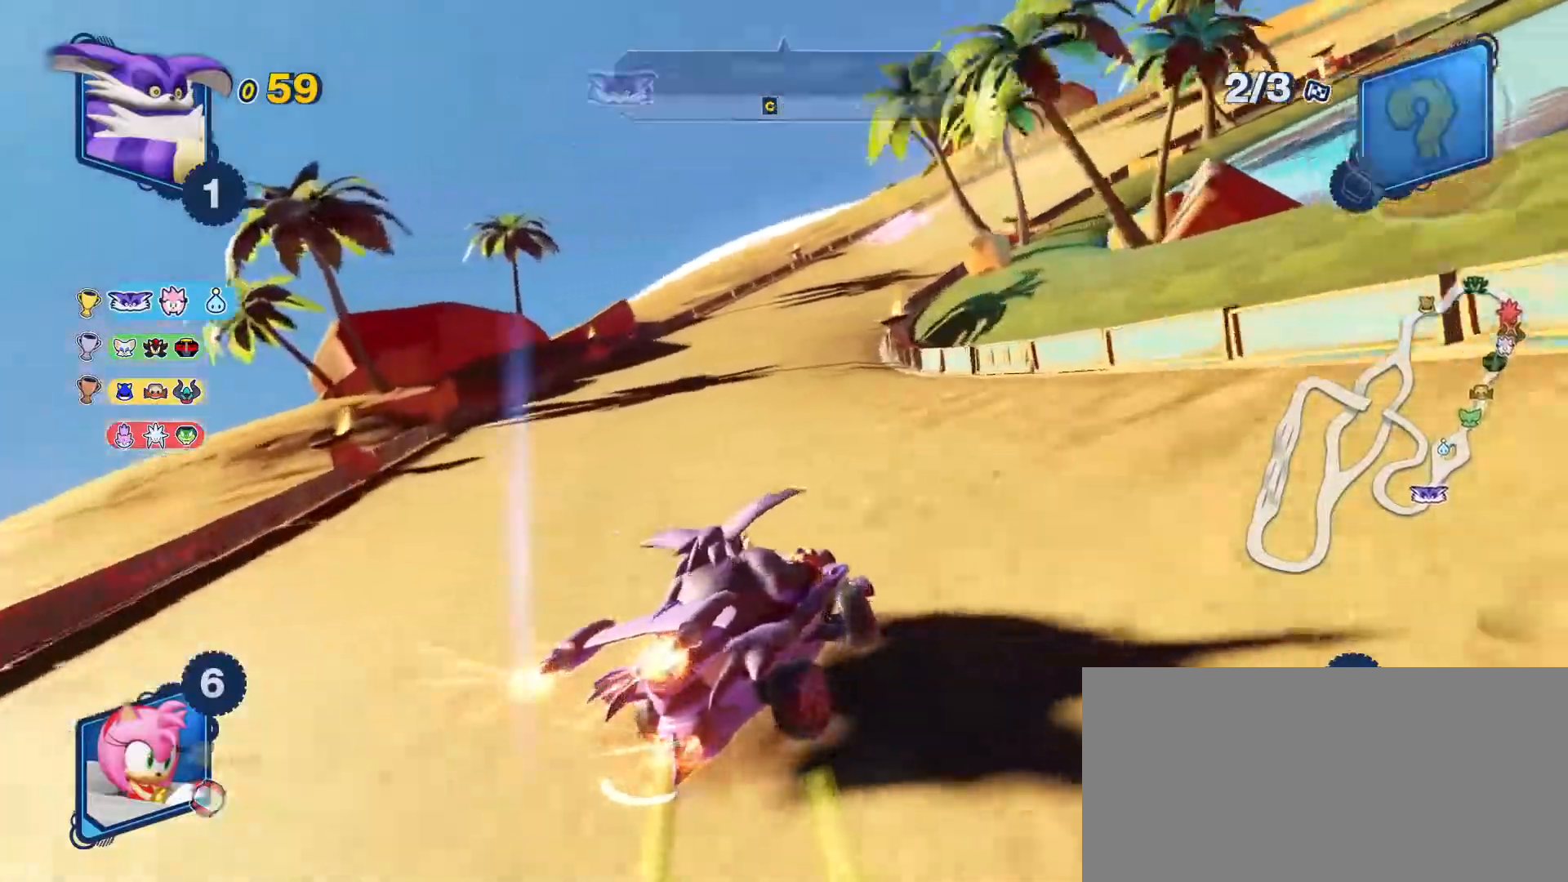
{"keys": ["space", "up"], "events": [[483, "left", "up"]]}
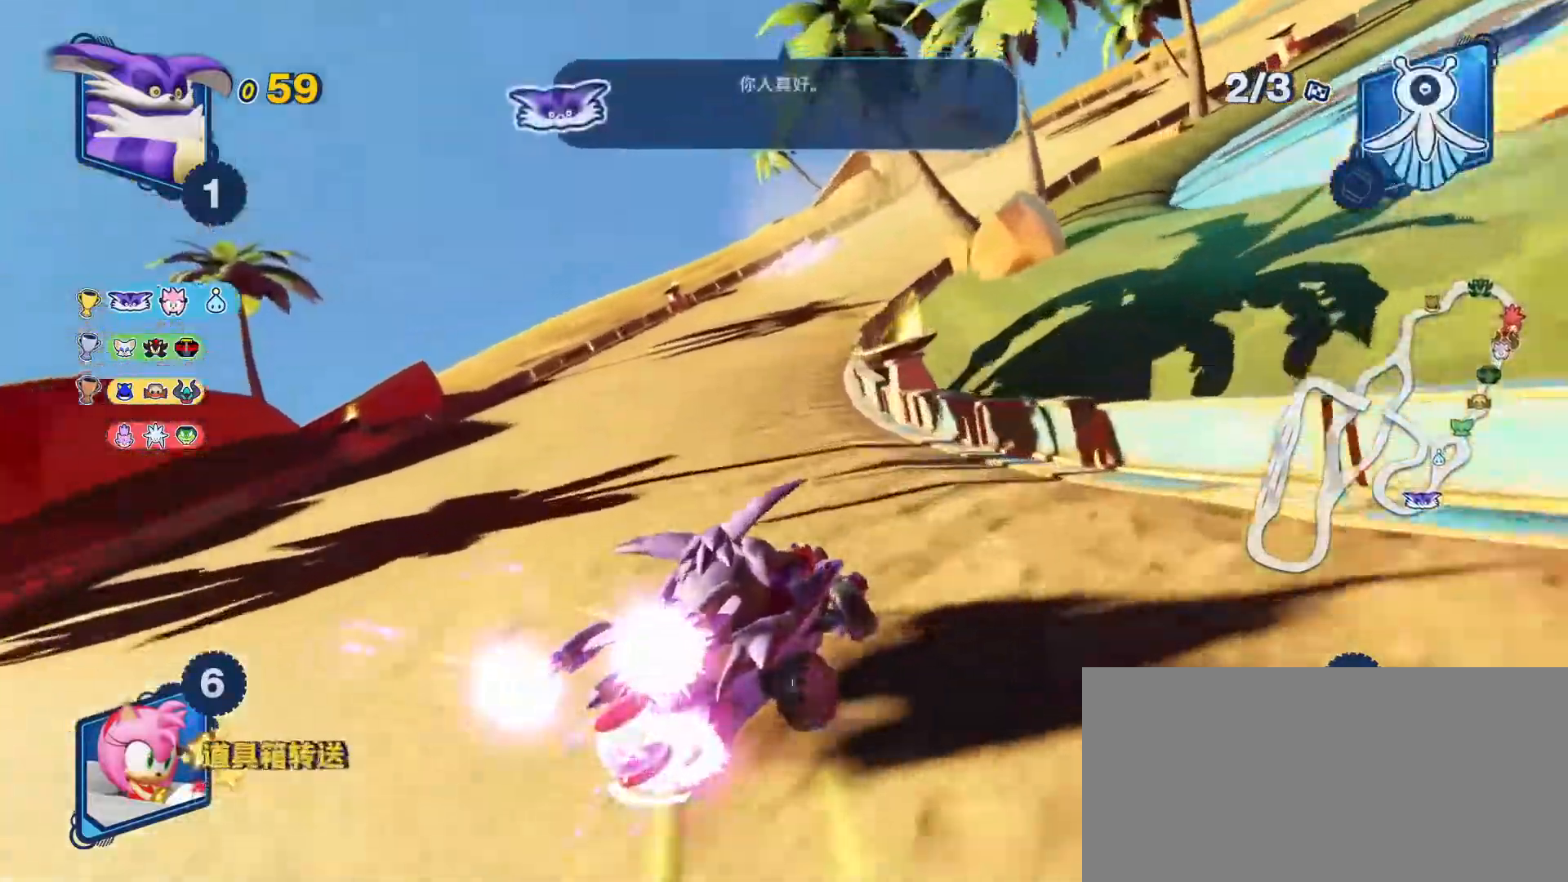
{"keys": ["left", "space", "up"], "events": [[117, "left", "down"]]}
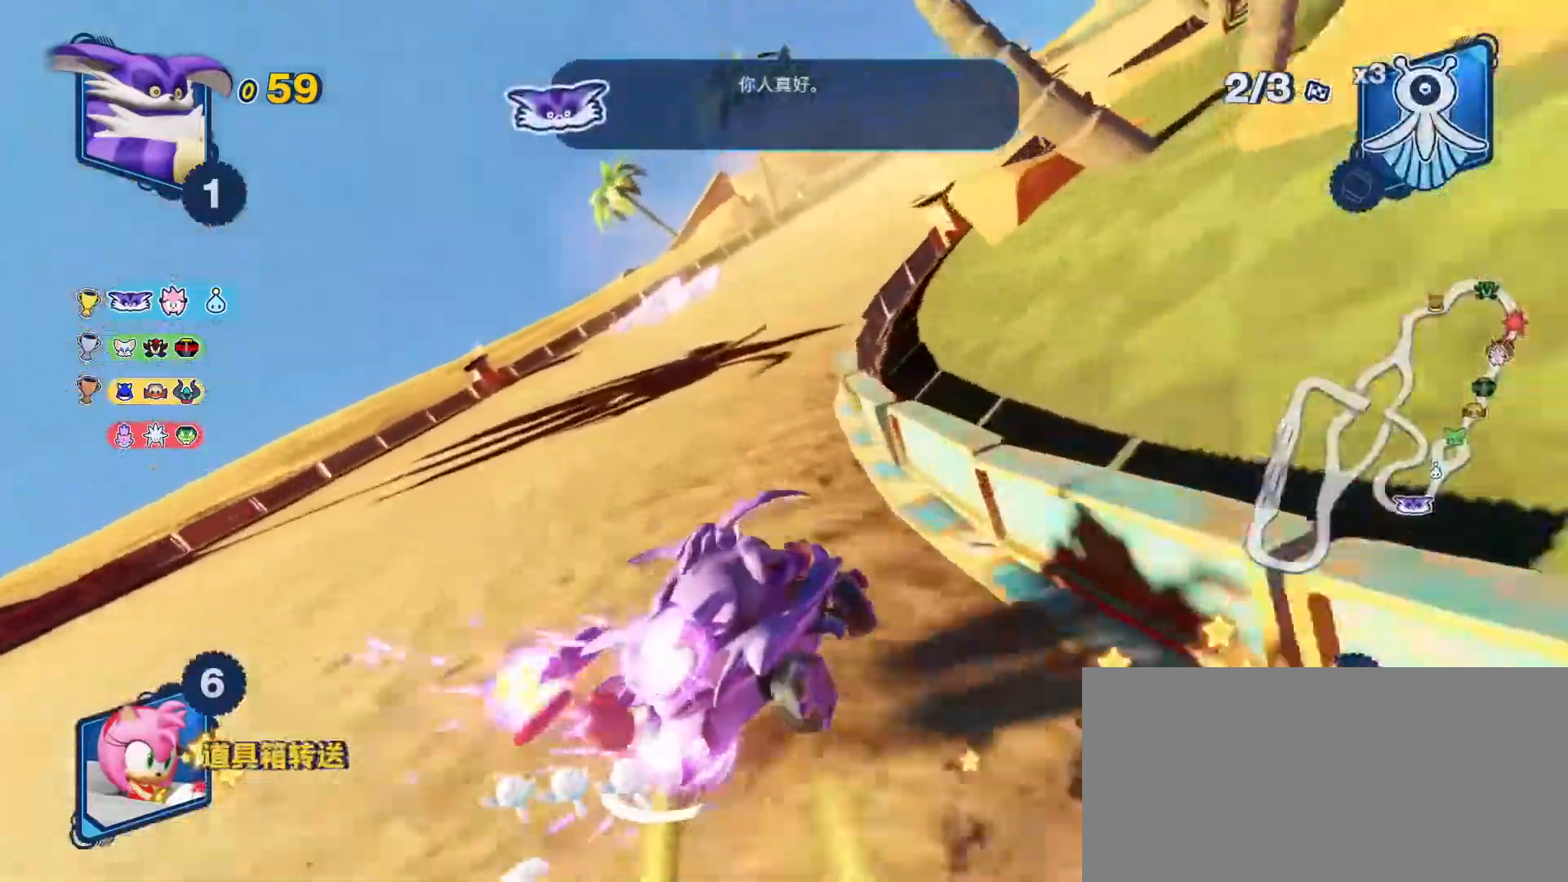
{"keys": ["right", "space", "up"], "events": [[50, "left", "up"], [117, "right", "down"]]}
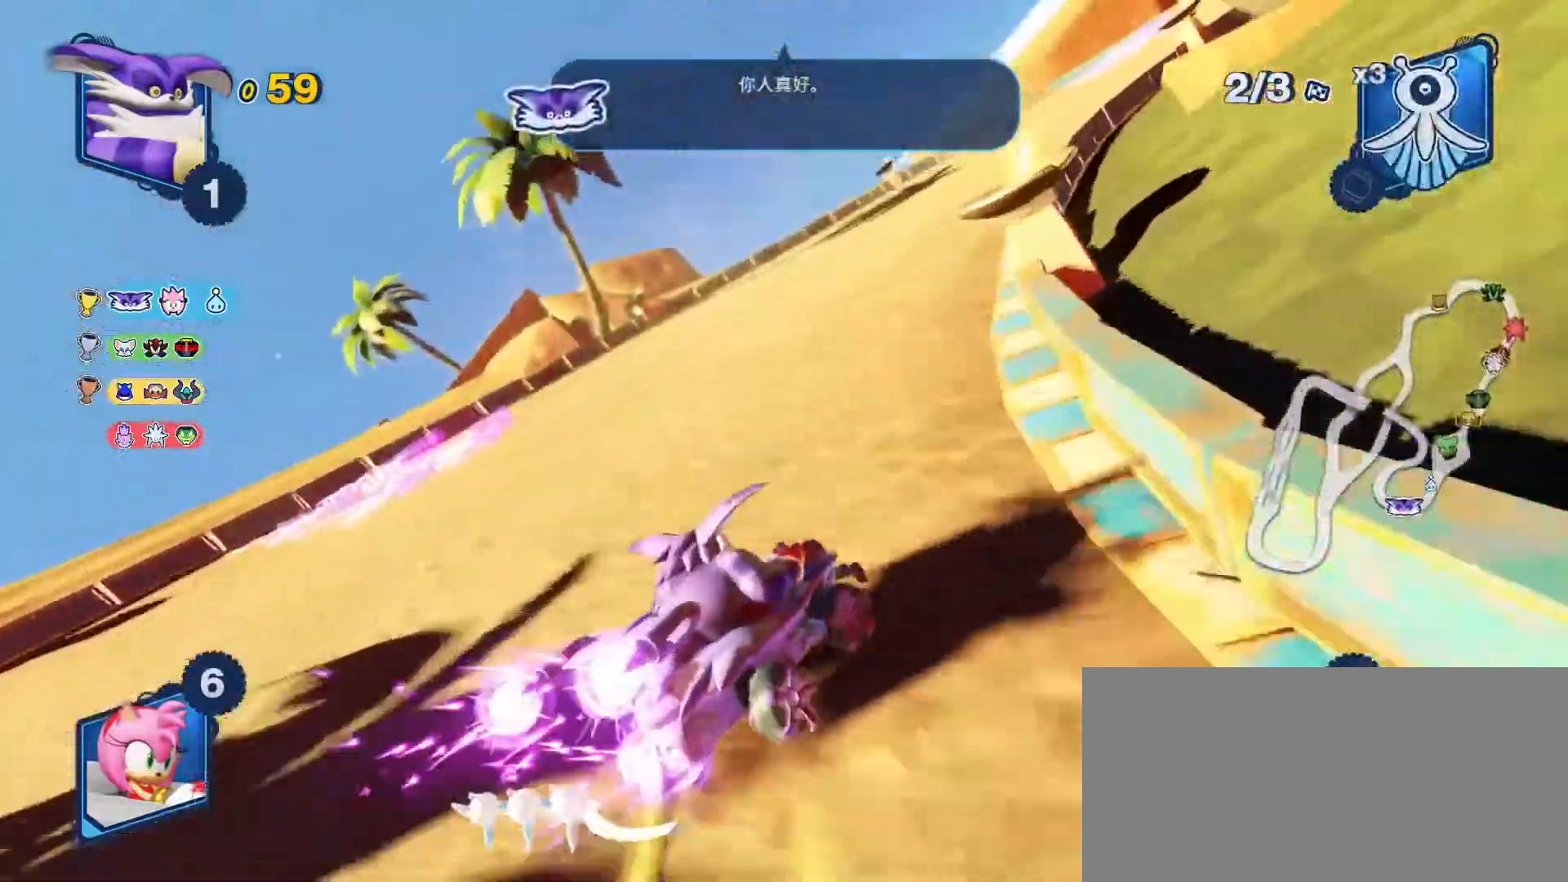
{"keys": ["right", "space", "up"], "events": [[200, "e", "down"], [267, "e", "up"]]}
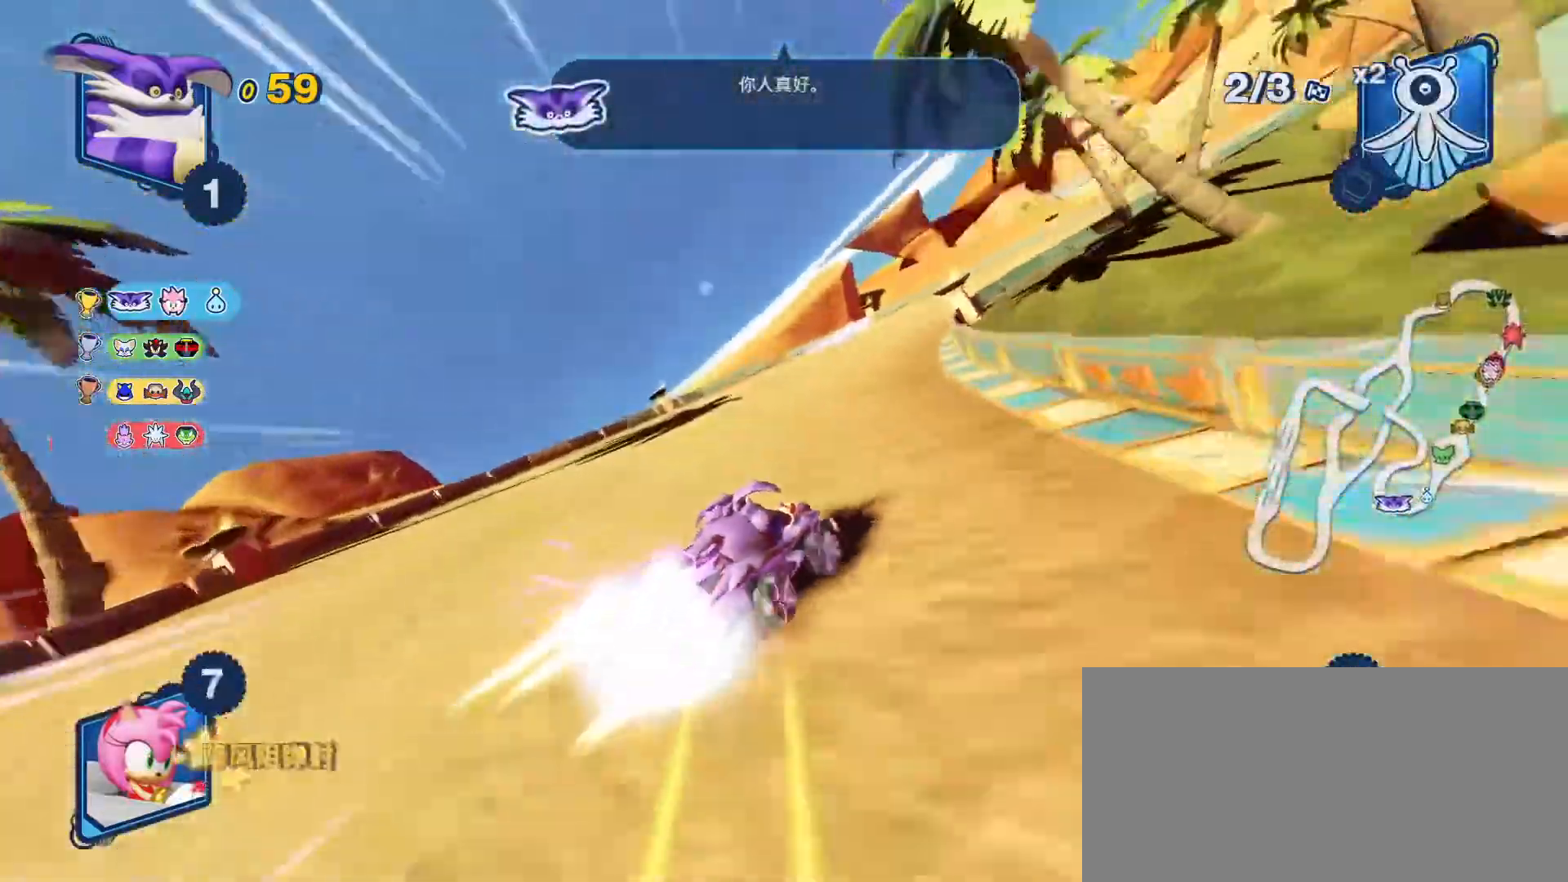
{"keys": ["right", "space", "up"], "events": []}
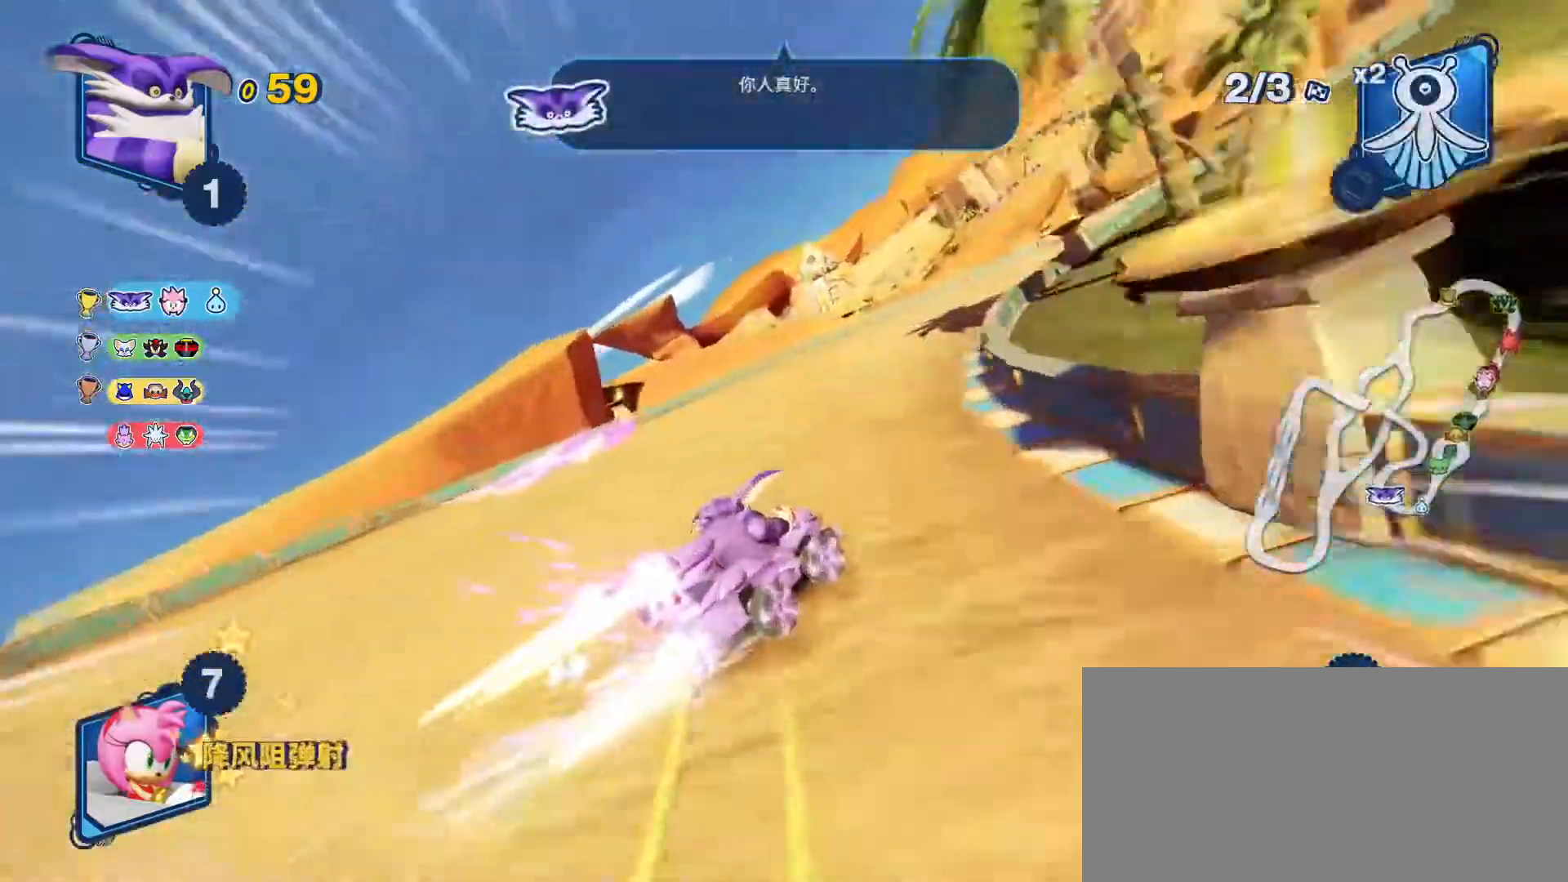
{"keys": ["right", "space", "up"], "events": []}
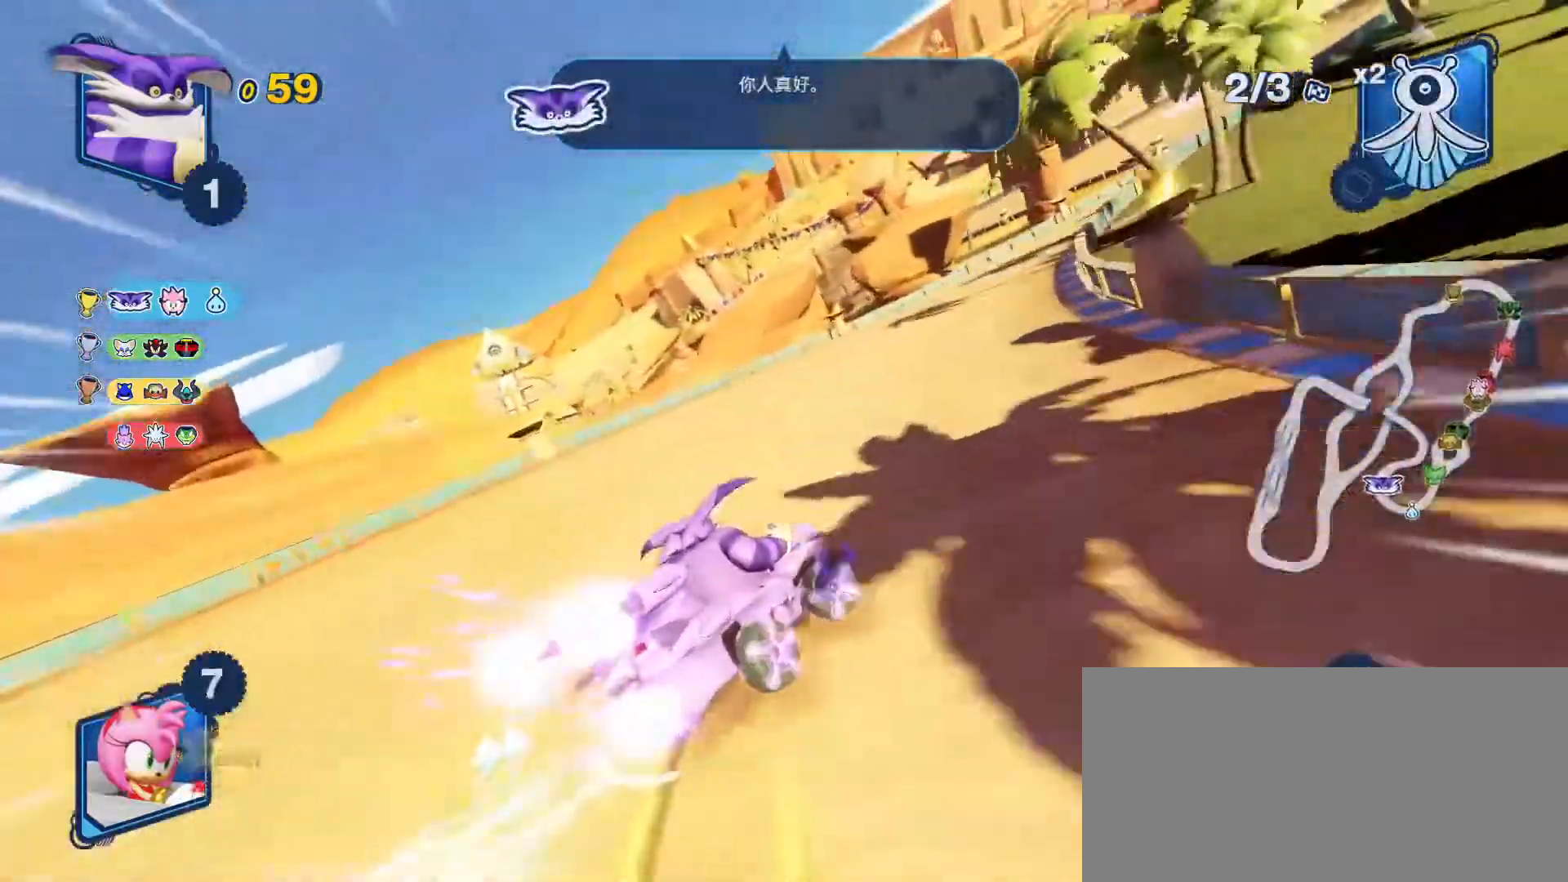
{"keys": ["space", "up"], "events": [[317, "right", "up"]]}
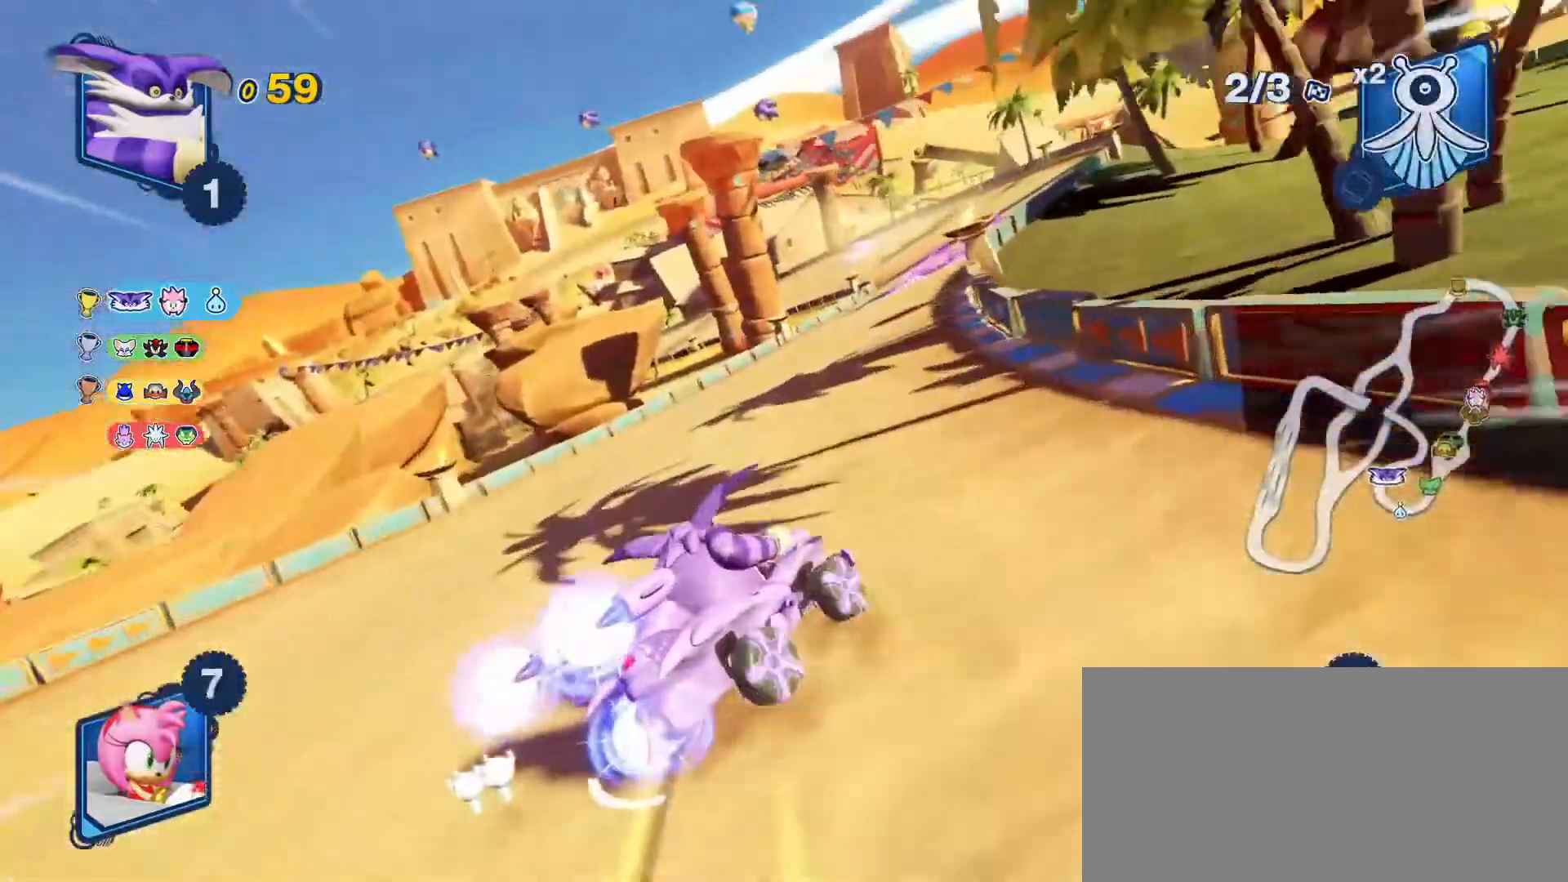
{"keys": ["left", "space", "up"], "events": [[33, "left", "down"], [167, "left", "up"], [400, "left", "down"]]}
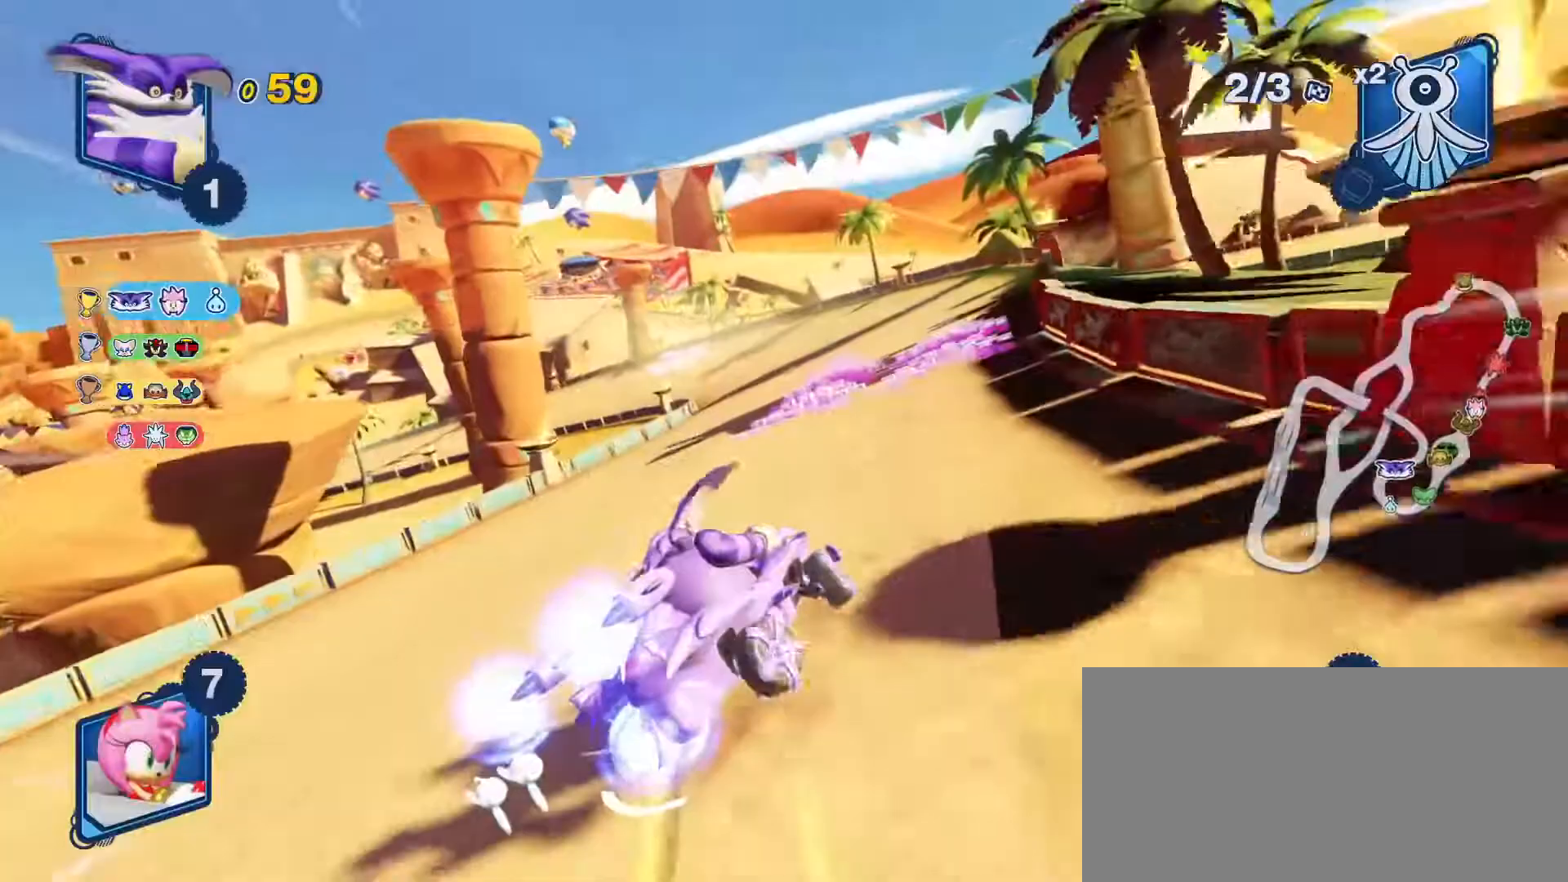
{"keys": ["left", "space", "up"], "events": [[133, "space", "up"], [417, "space", "down"]]}
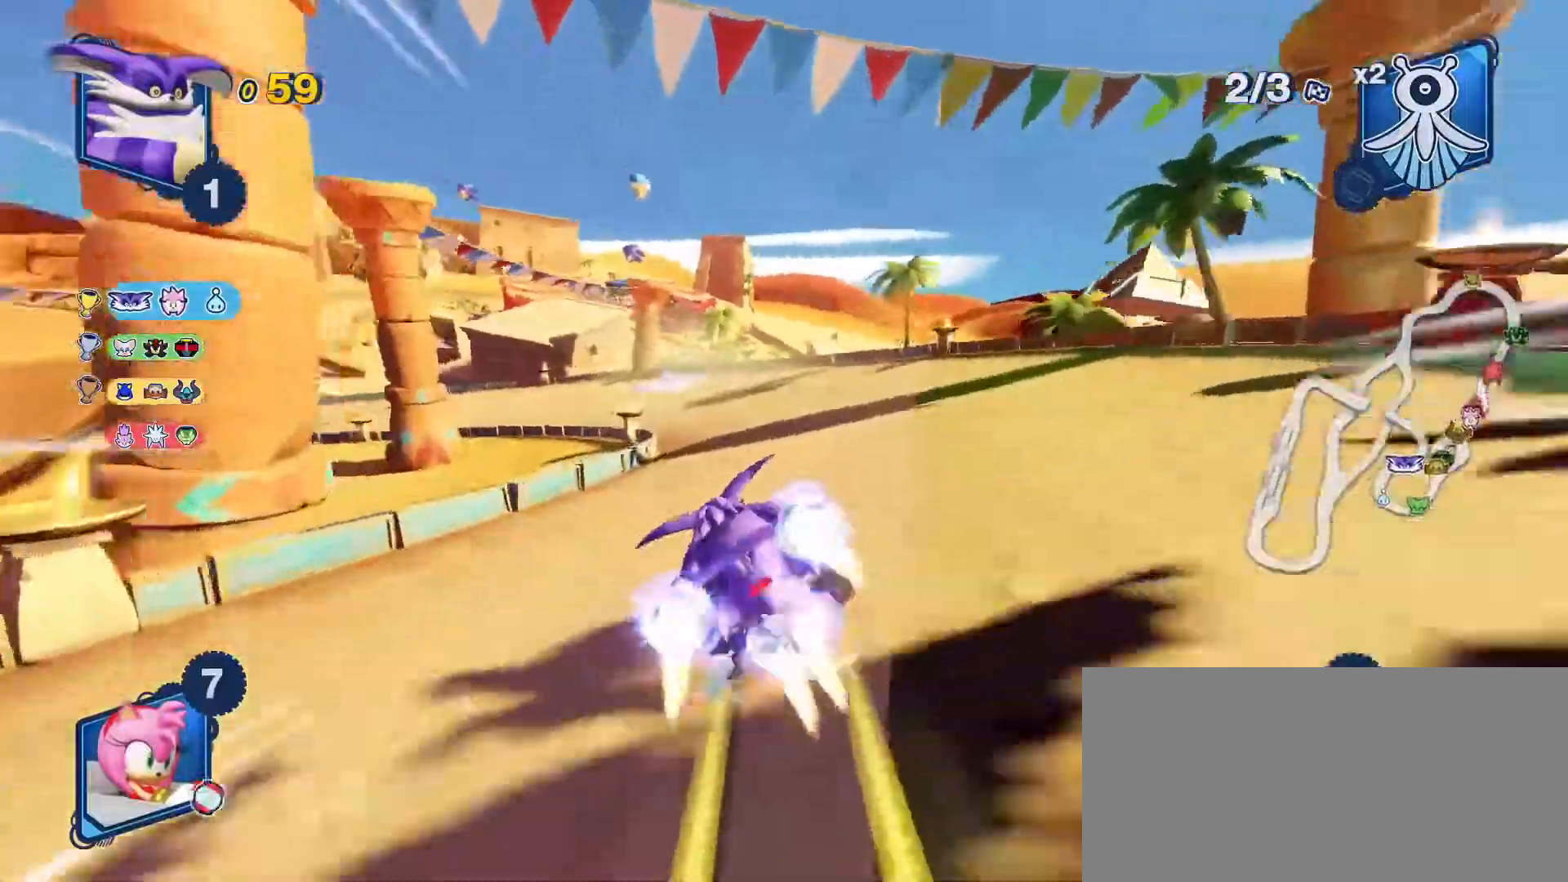
{"keys": ["left", "space", "up"], "events": []}
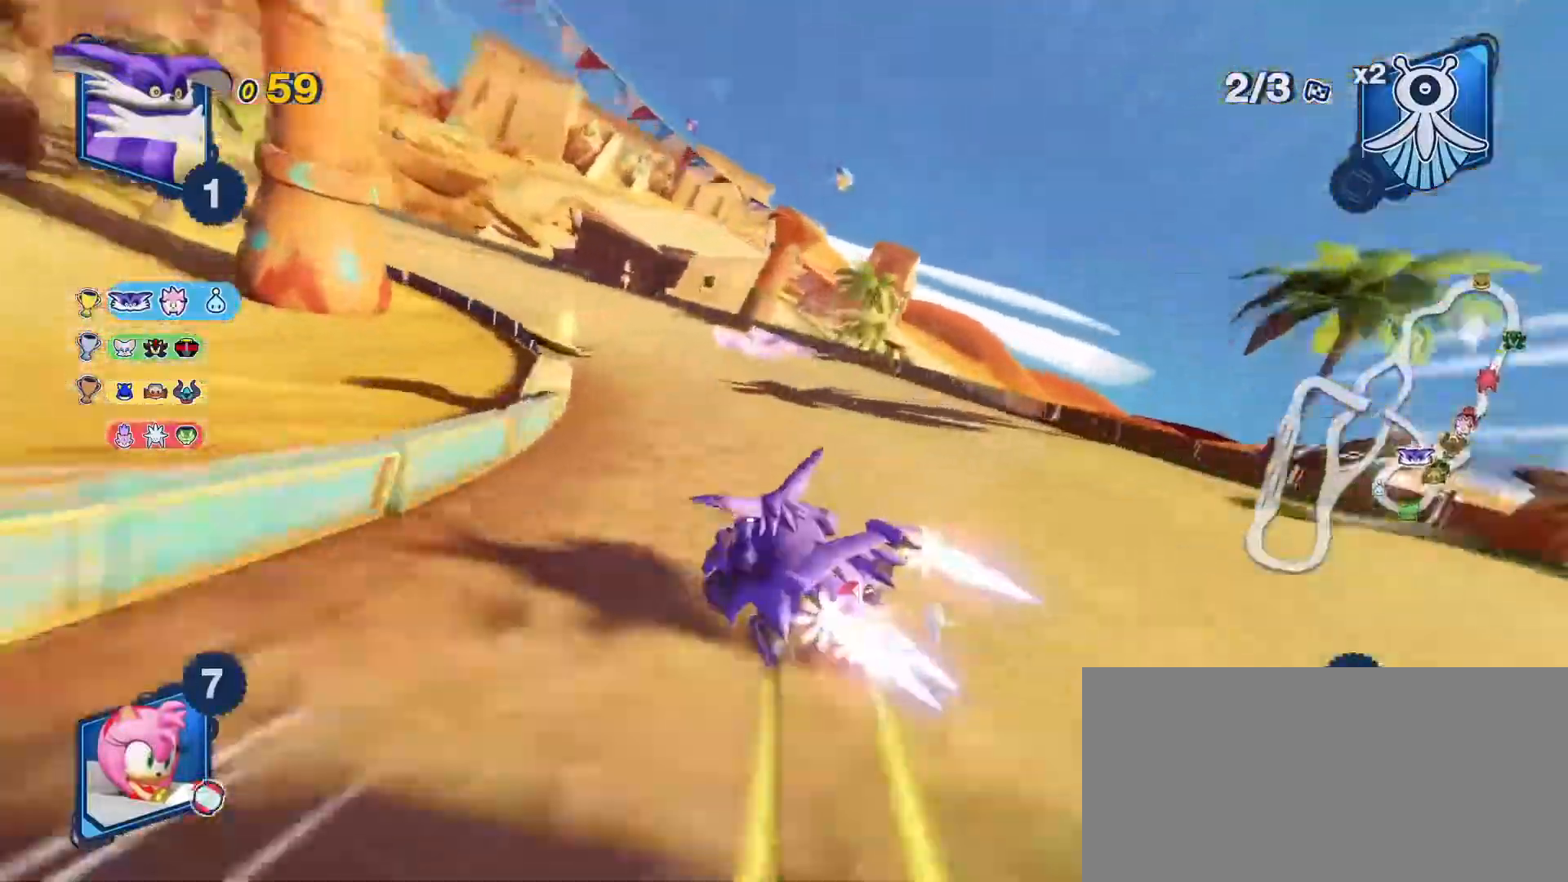
{"keys": ["left", "space", "up"], "events": []}
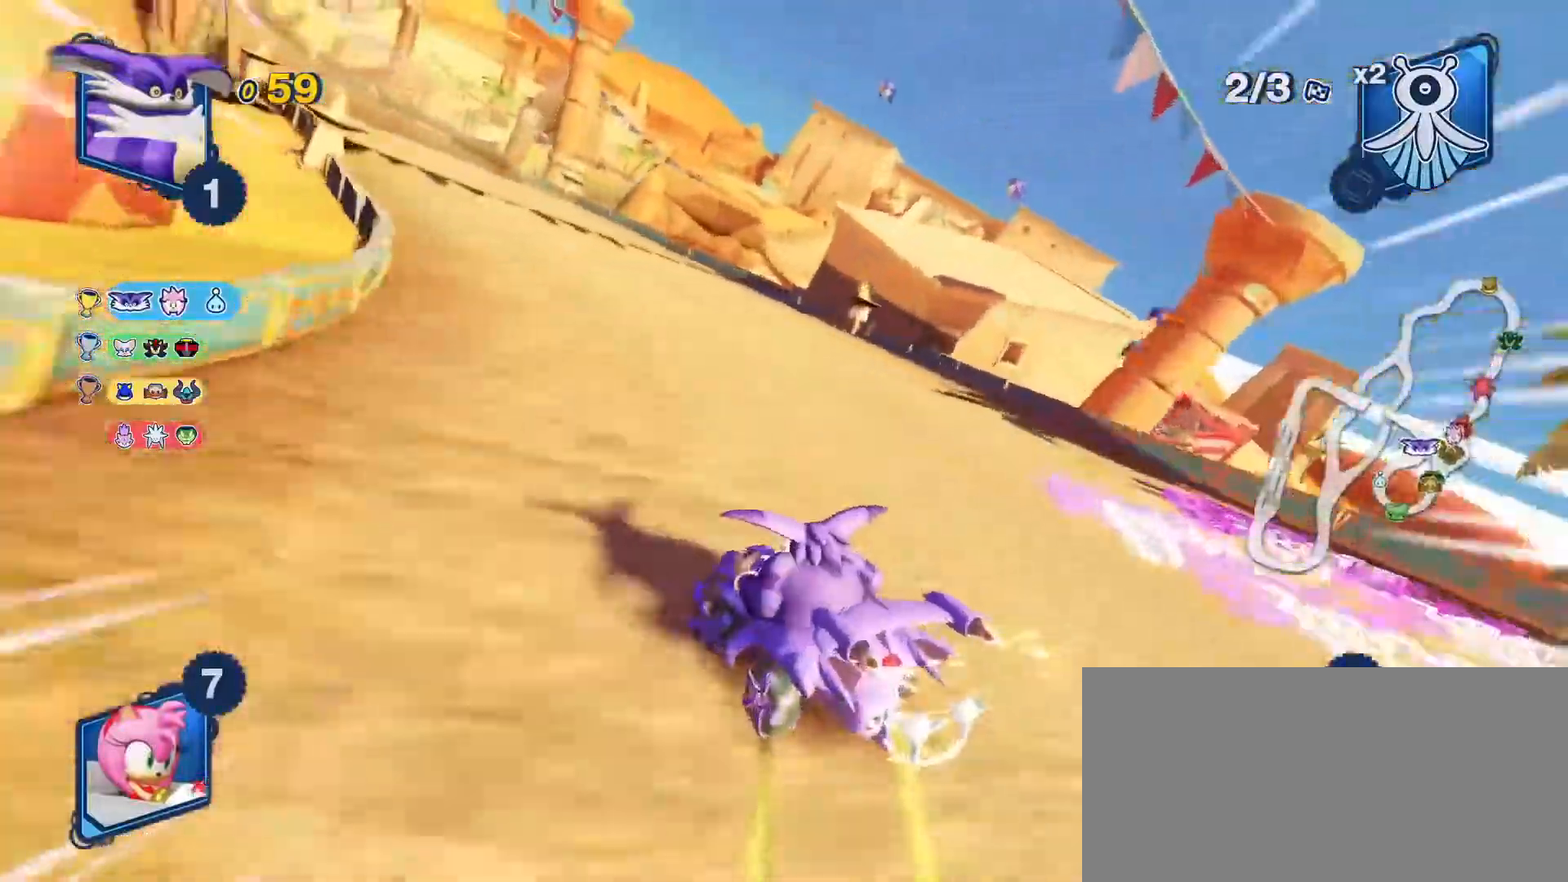
{"keys": ["space", "up"], "events": [[433, "left", "up"]]}
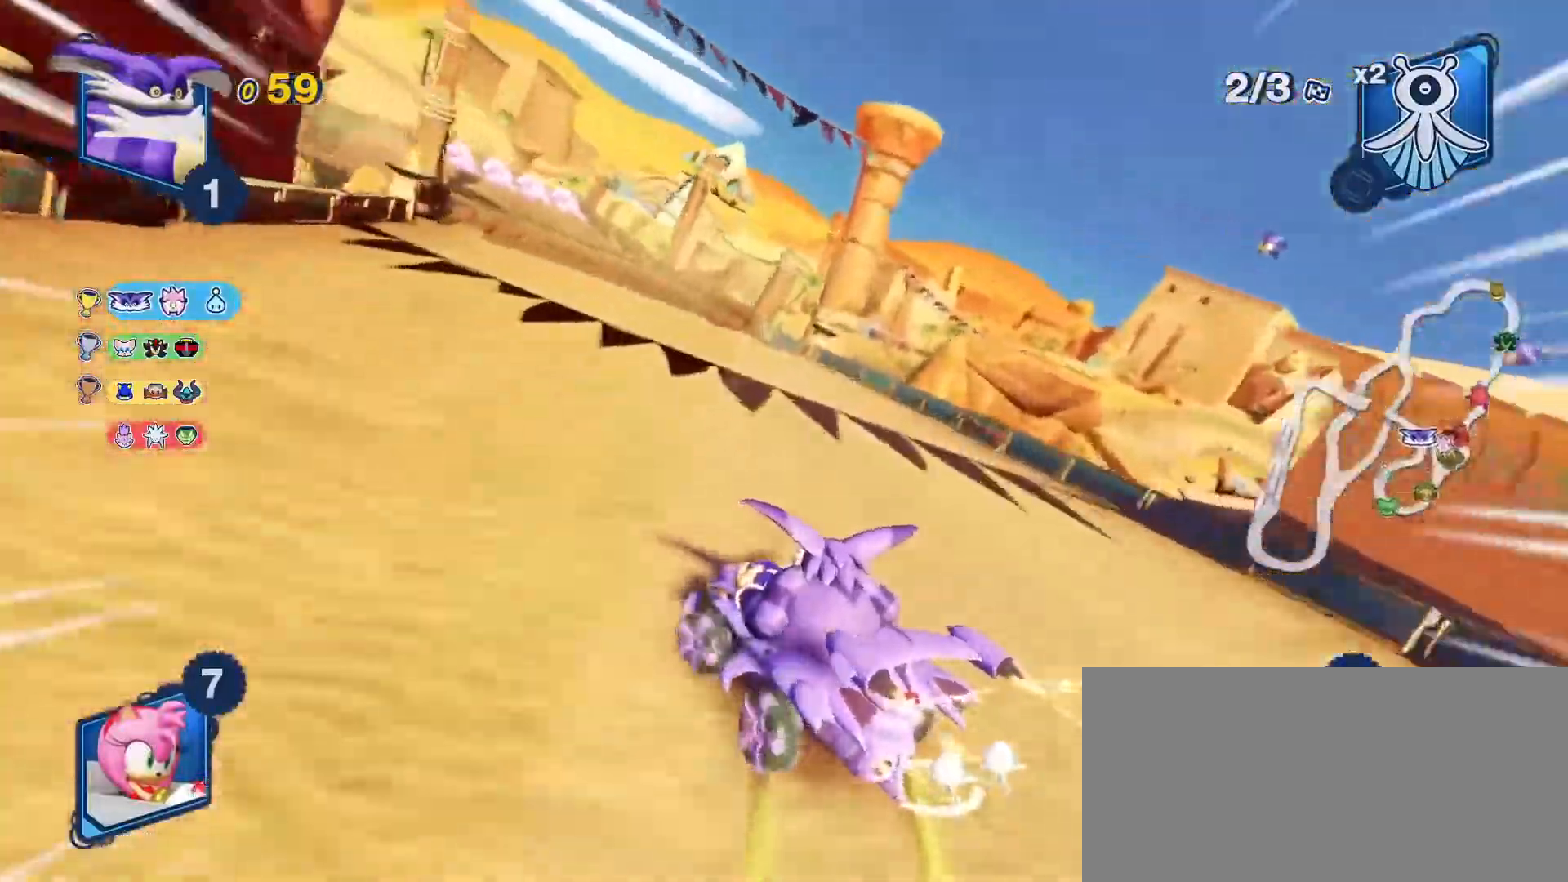
{"keys": ["space", "up"], "events": [[67, "left", "down"], [133, "left", "up"], [200, "right", "down"], [383, "right", "up"]]}
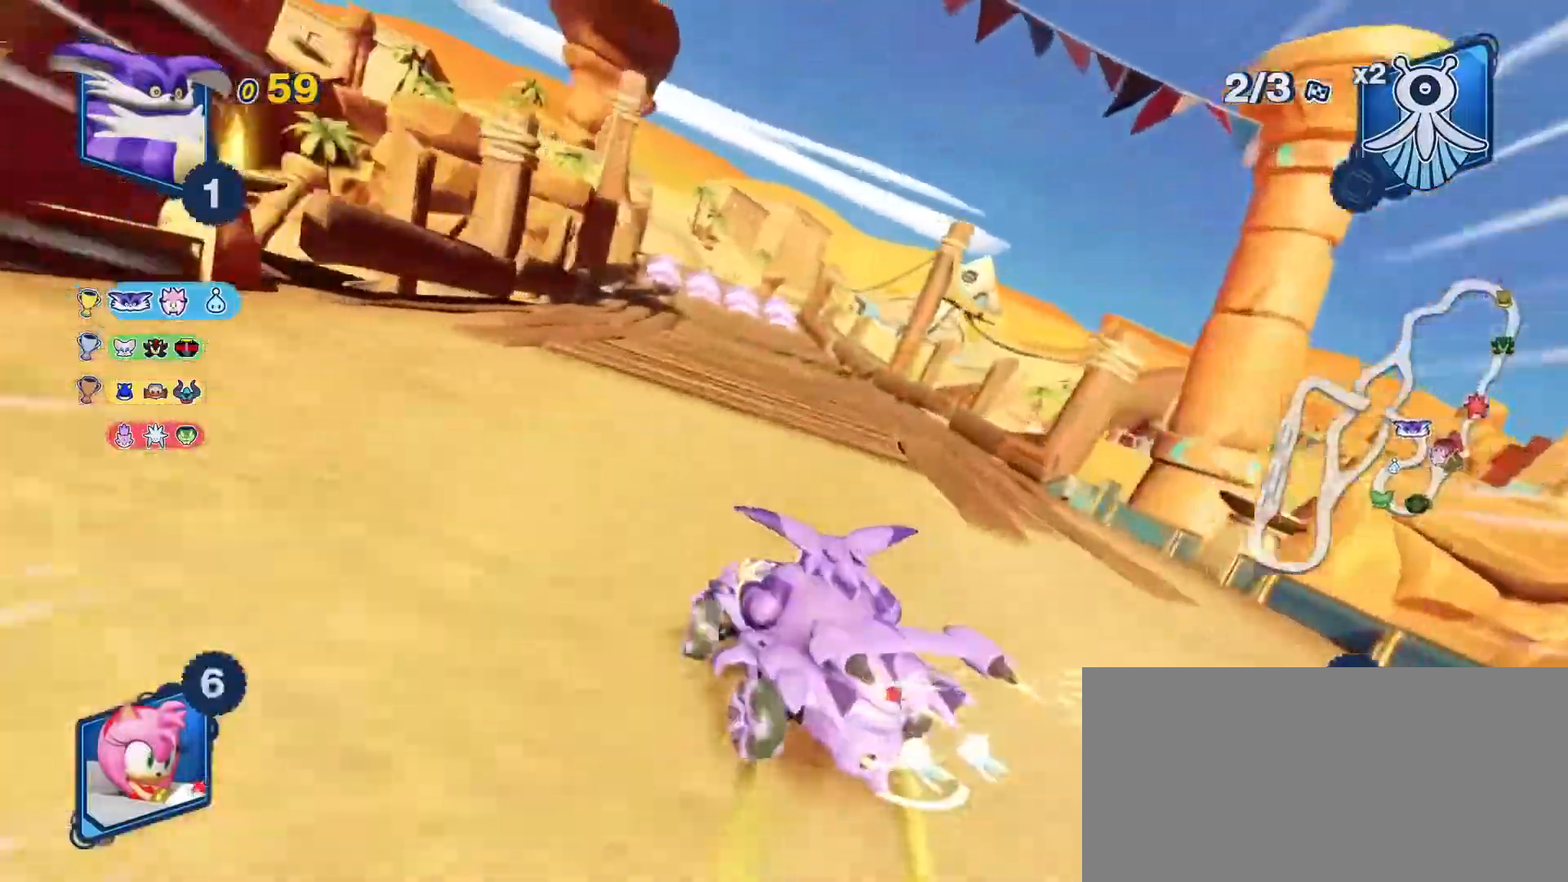
{"keys": ["space", "up"], "events": [[17, "right", "down"], [450, "right", "up"]]}
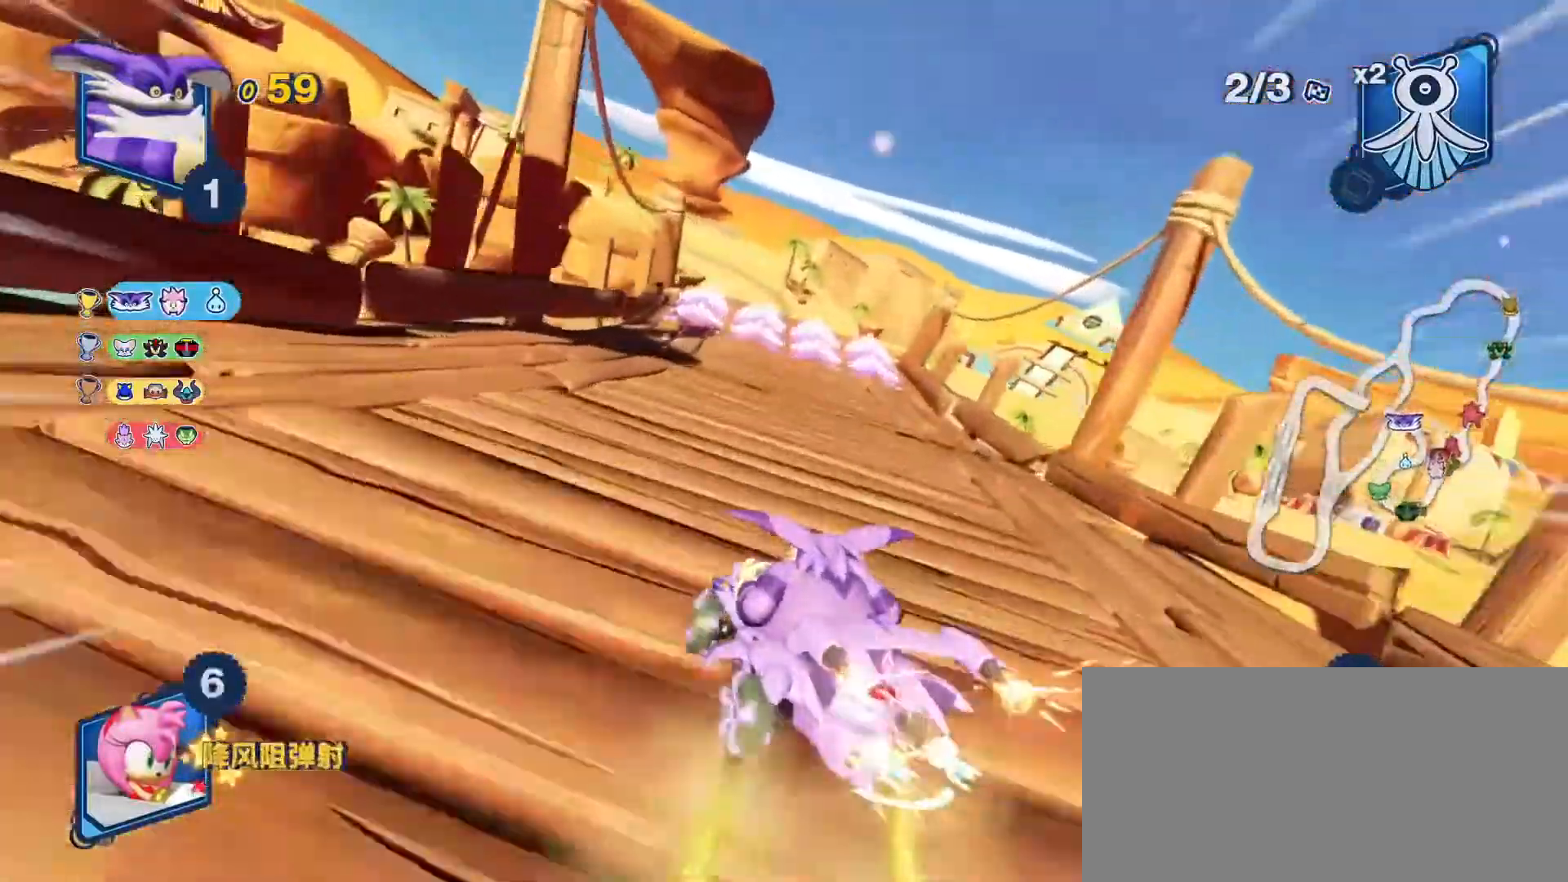
{"keys": ["right", "space", "up"], "events": [[117, "space", "up"], [217, "left", "down"], [400, "right", "down"], [400, "space", "down"], [433, "left", "up"]]}
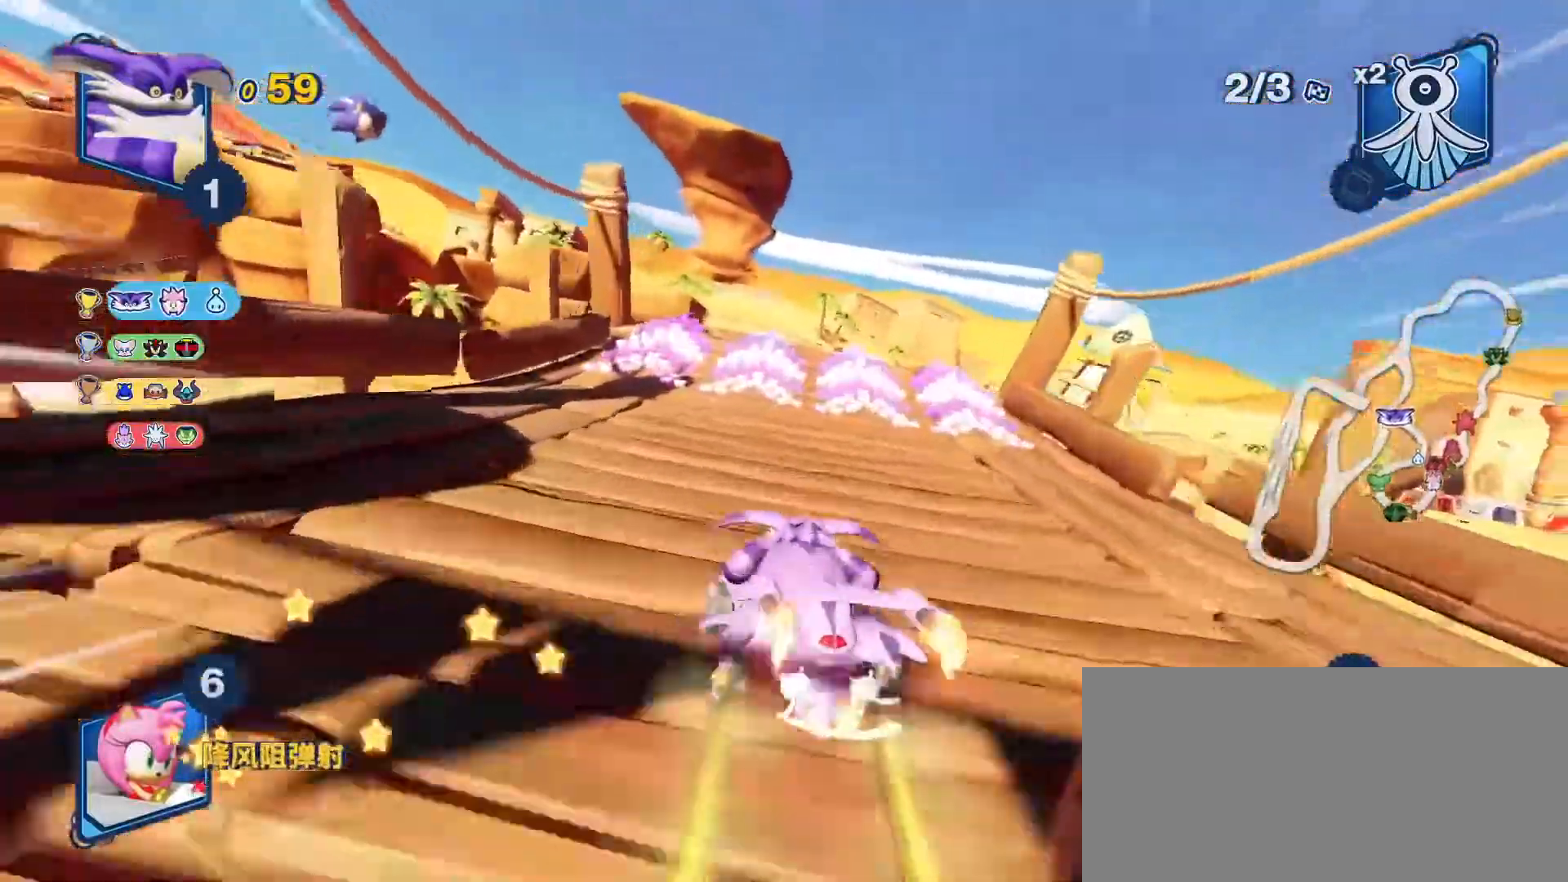
{"keys": ["space", "up"], "events": [[33, "right", "up"], [100, "right", "down"], [200, "right", "up"], [367, "right", "down"], [500, "right", "up"]]}
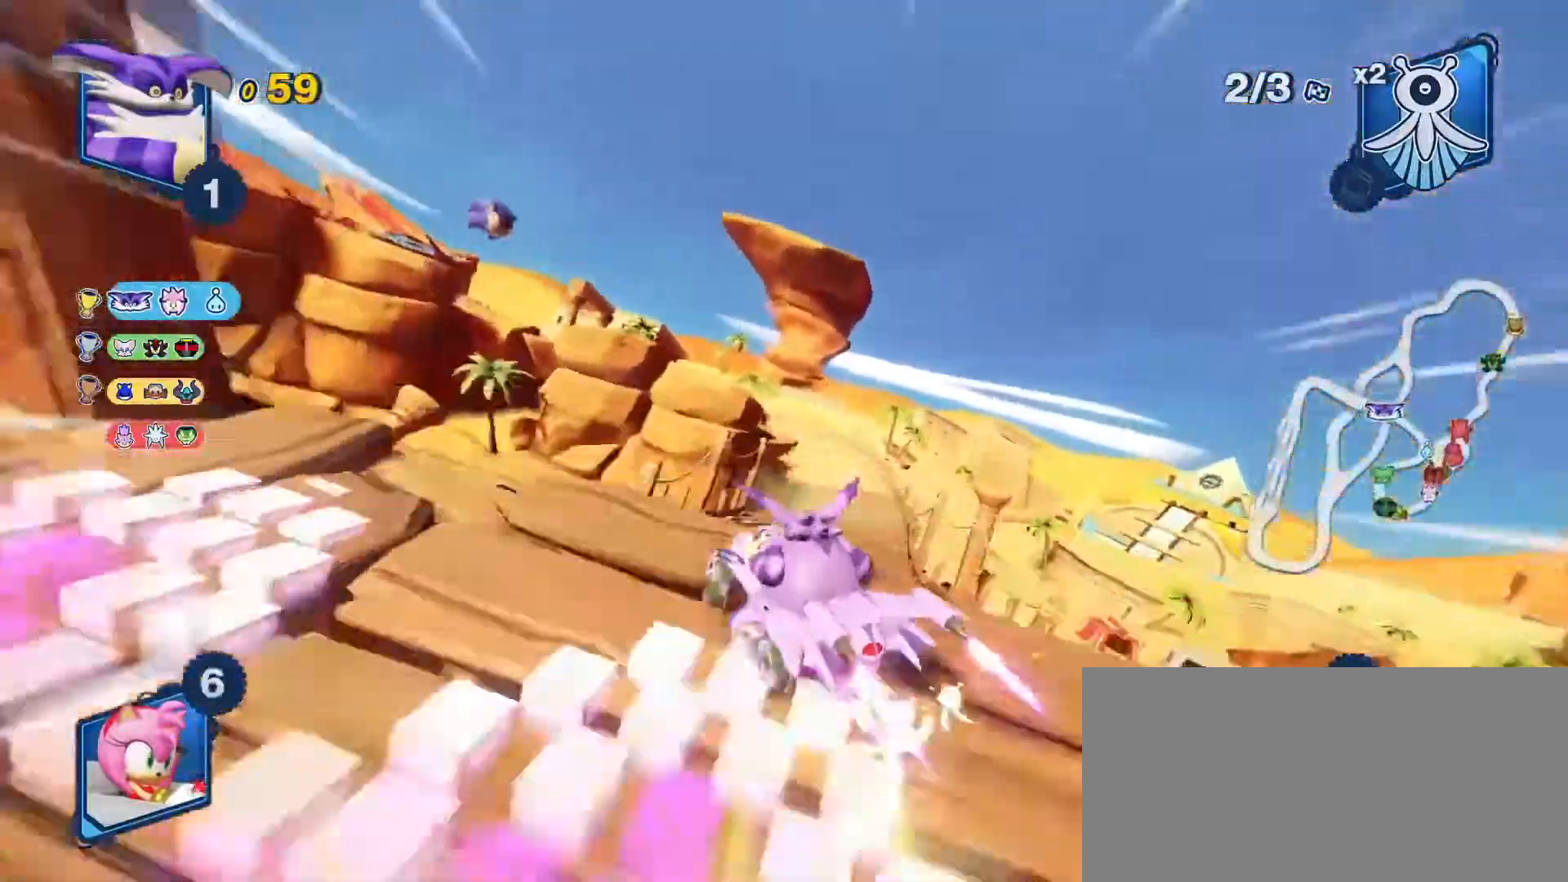
{"keys": ["left", "space", "up"], "events": [[67, "d", "down"], [200, "d", "up"], [350, "d", "down"], [483, "d", "up"], [483, "left", "down"]]}
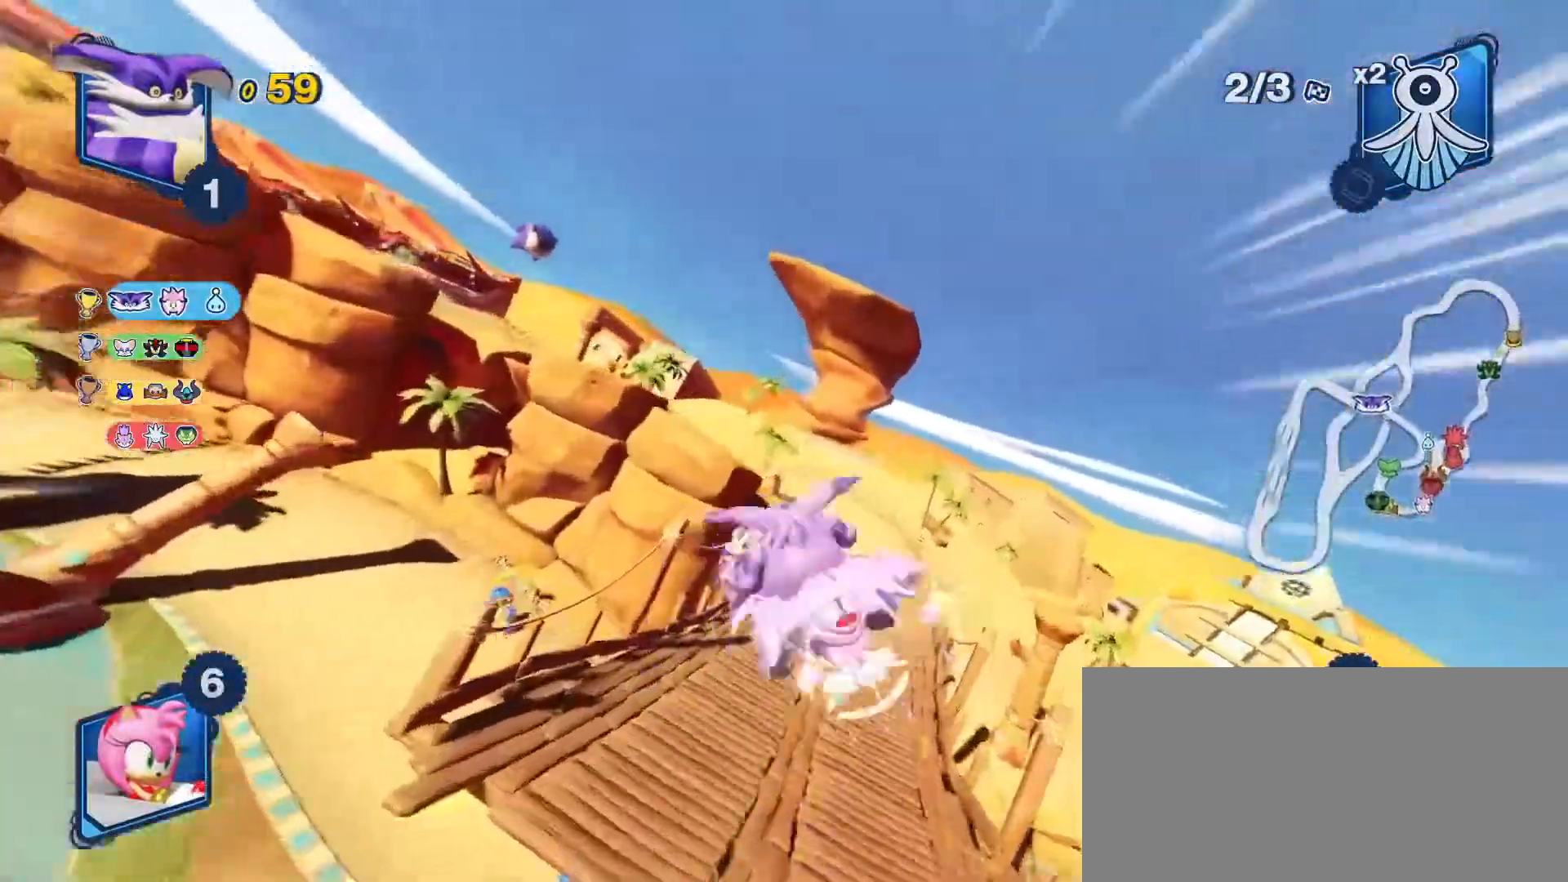
{"keys": ["left", "space", "up"], "events": [[117, "d", "down"], [250, "d", "up"], [350, "d", "down"], [483, "d", "up"]]}
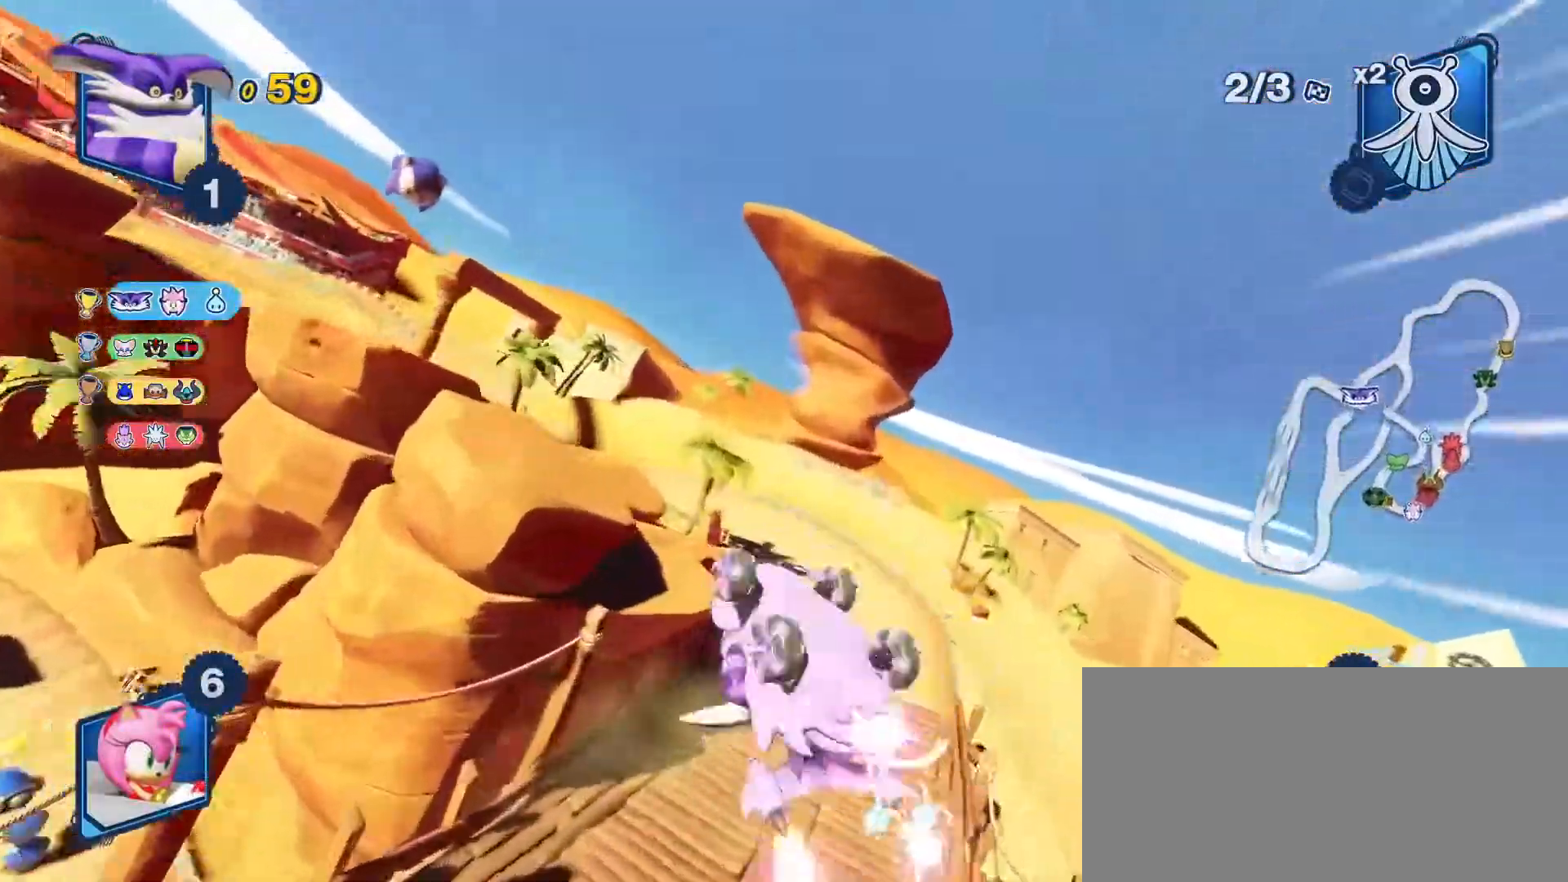
{"keys": ["left", "space", "up"], "events": [[150, "d", "down"], [267, "d", "up"]]}
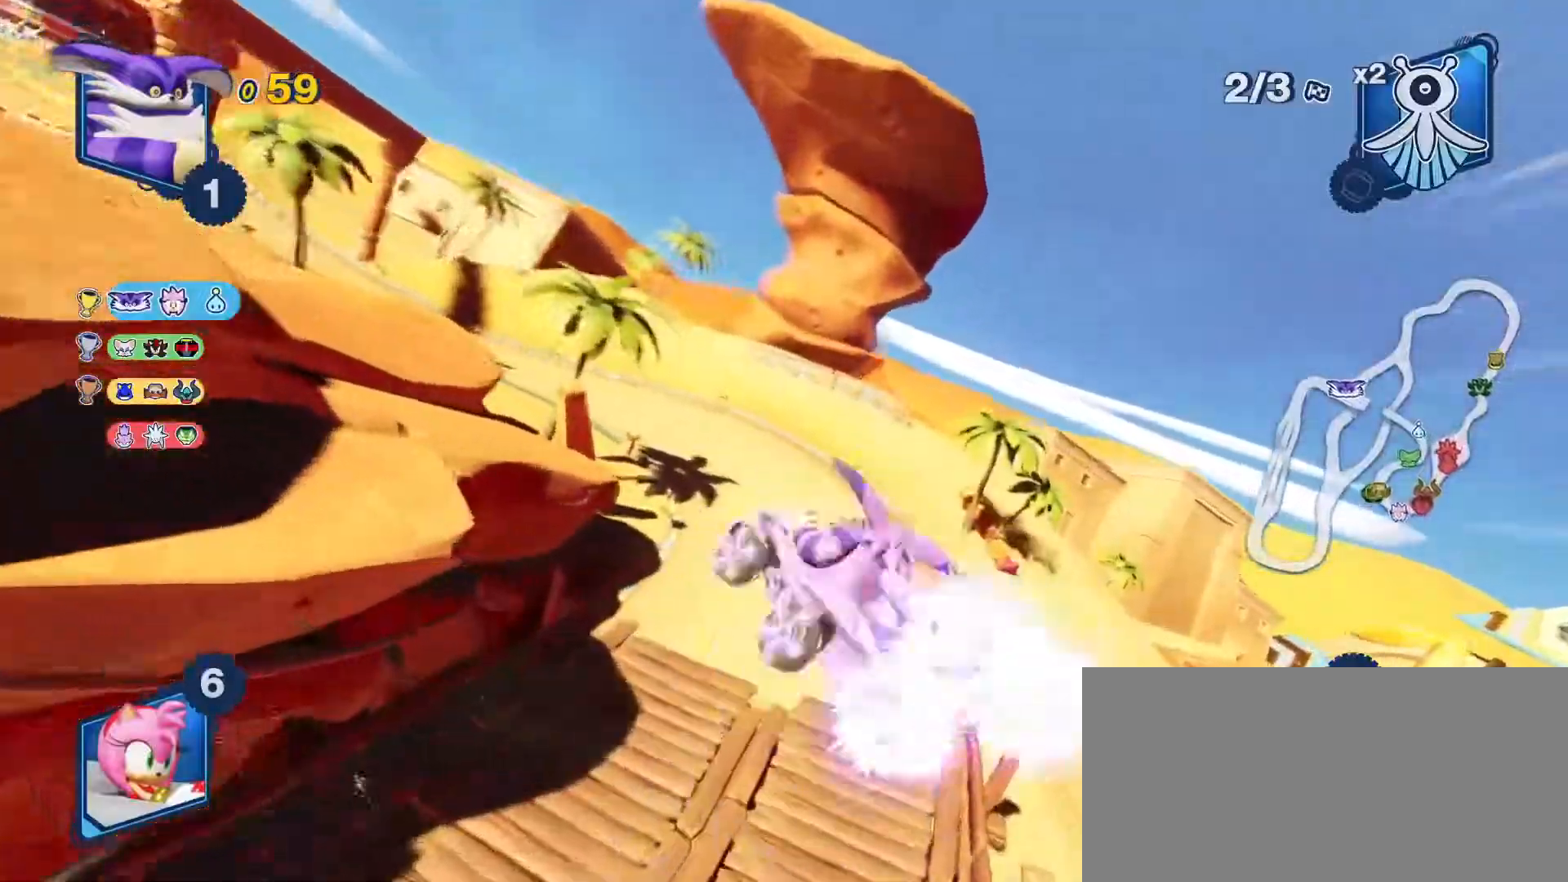
{"keys": ["left", "space"], "events": [[433, "up", "up"]]}
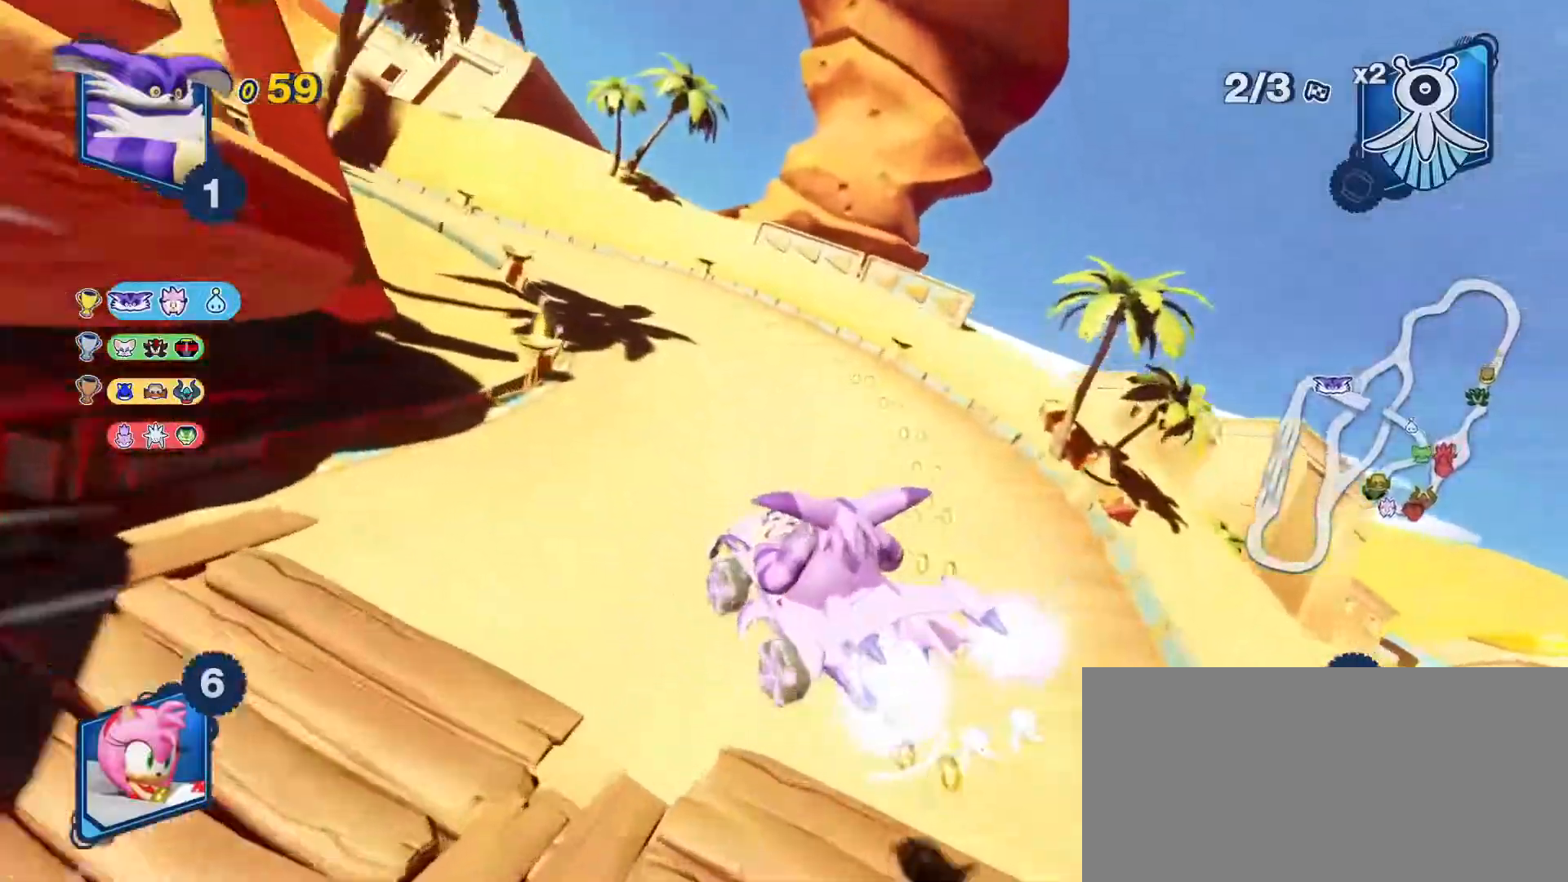
{"keys": ["left", "space"], "events": []}
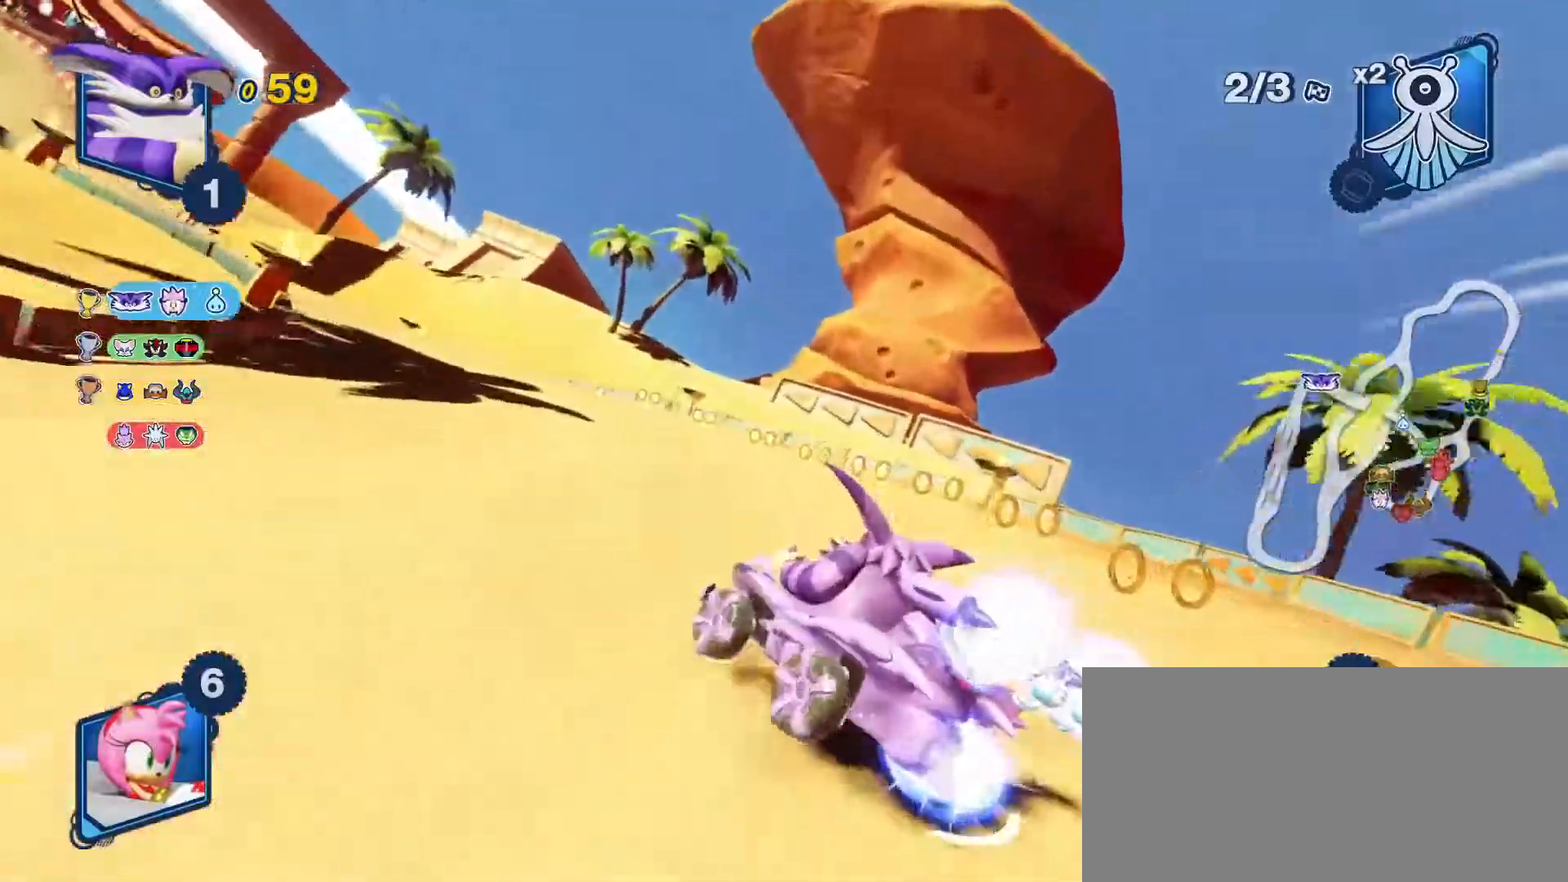
{"keys": ["left", "space", "up"], "events": [[417, "up", "down"]]}
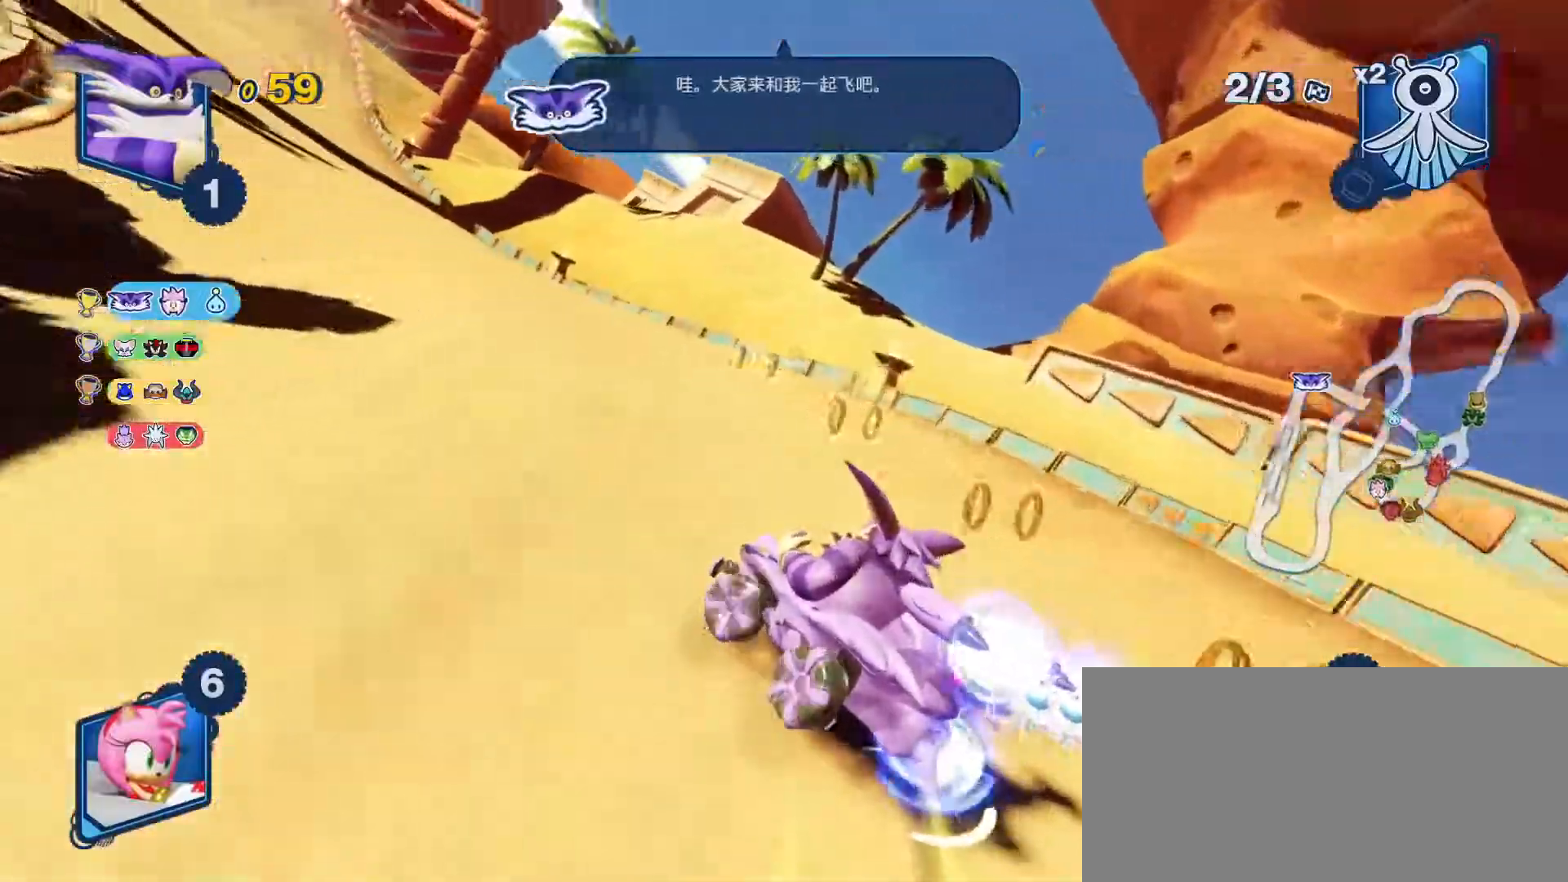
{"keys": ["space", "up"], "events": [[500, "left", "up"]]}
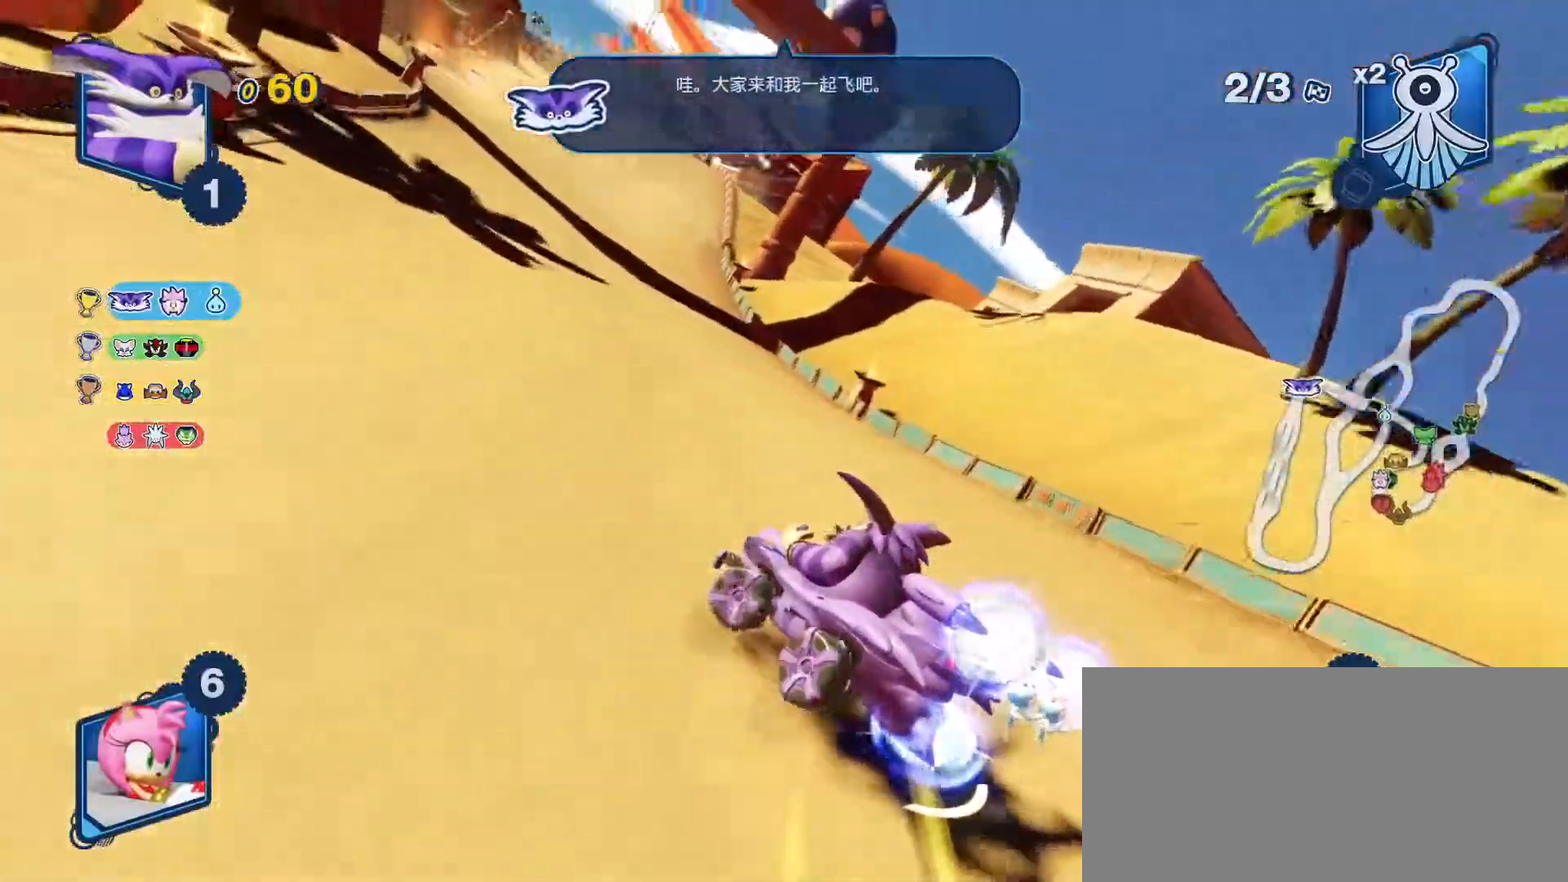
{"keys": ["right", "up"], "events": [[67, "space", "up"], [433, "right", "down"]]}
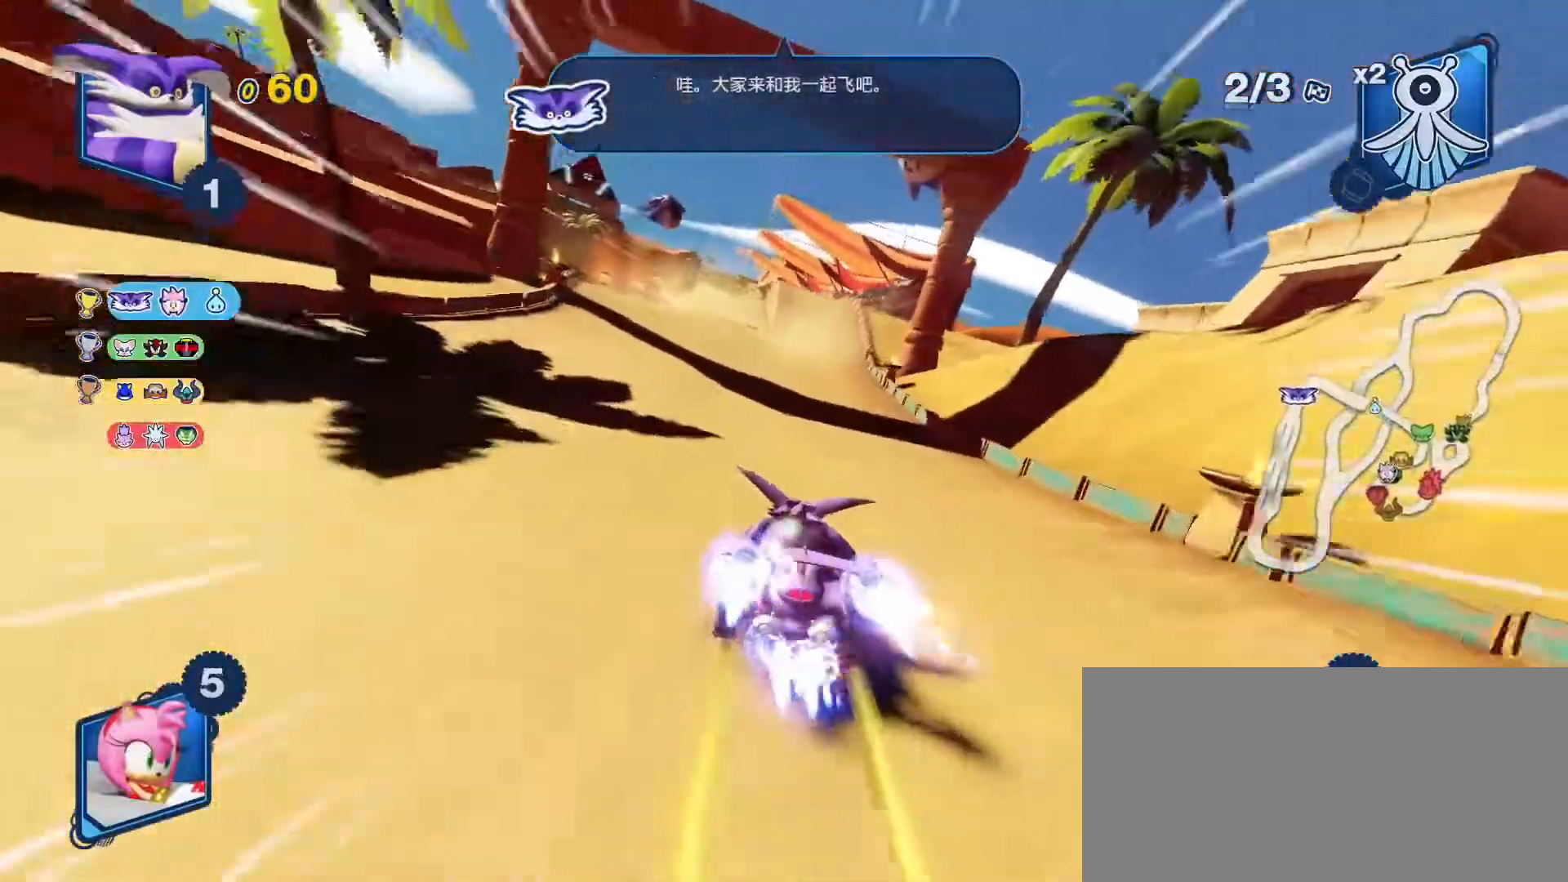
{"keys": ["left", "space", "up"], "events": [[67, "right", "up"], [350, "left", "down"], [417, "space", "down"]]}
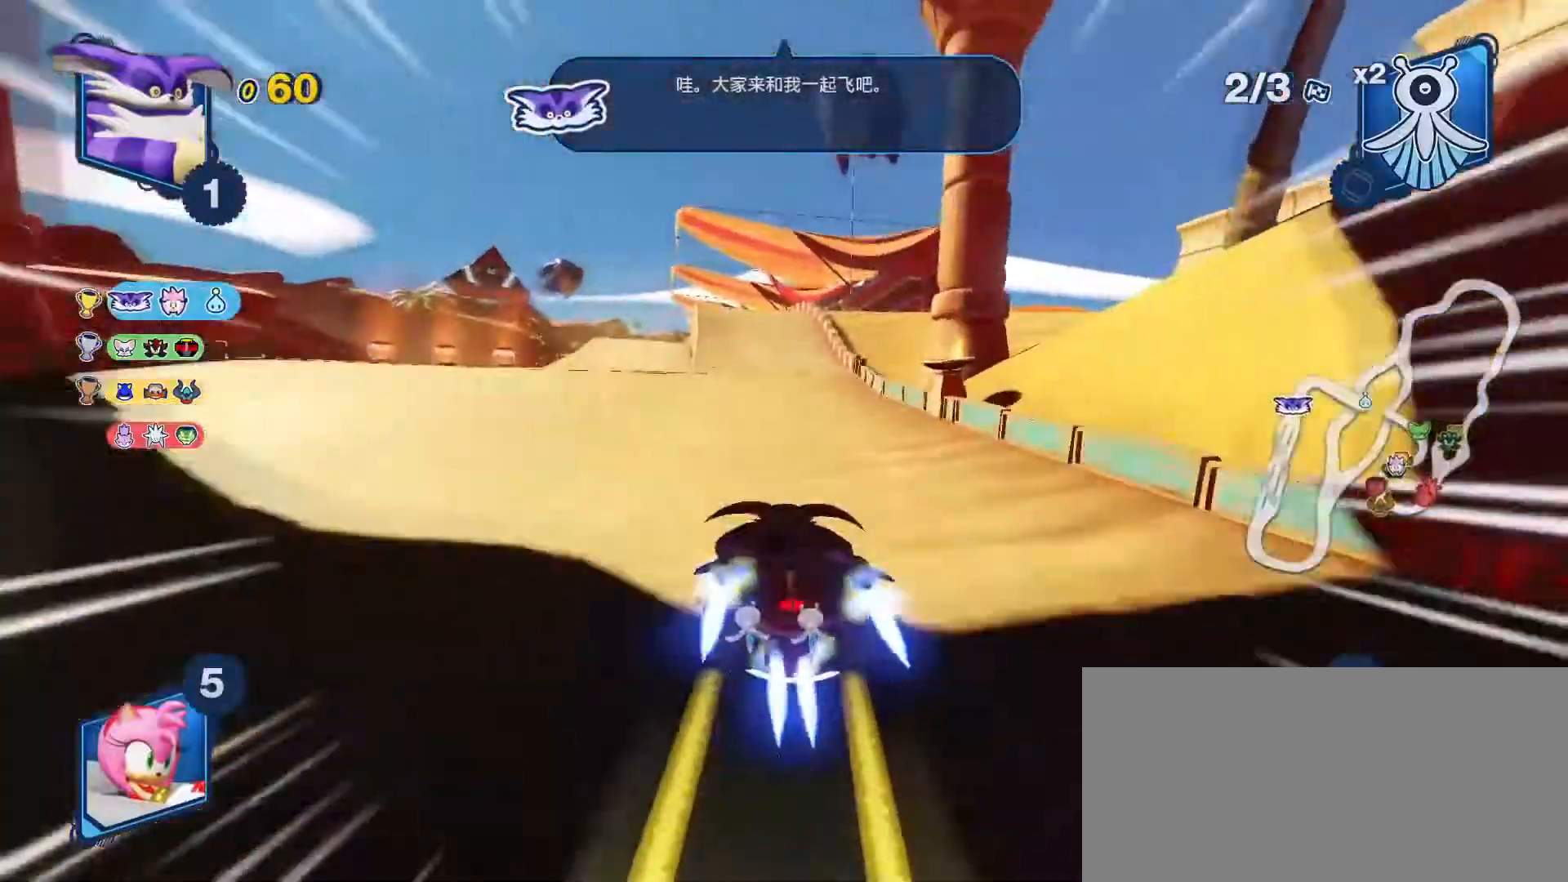
{"keys": ["e", "right", "space", "up"], "events": [[117, "left", "up"], [483, "e", "down"], [483, "right", "down"]]}